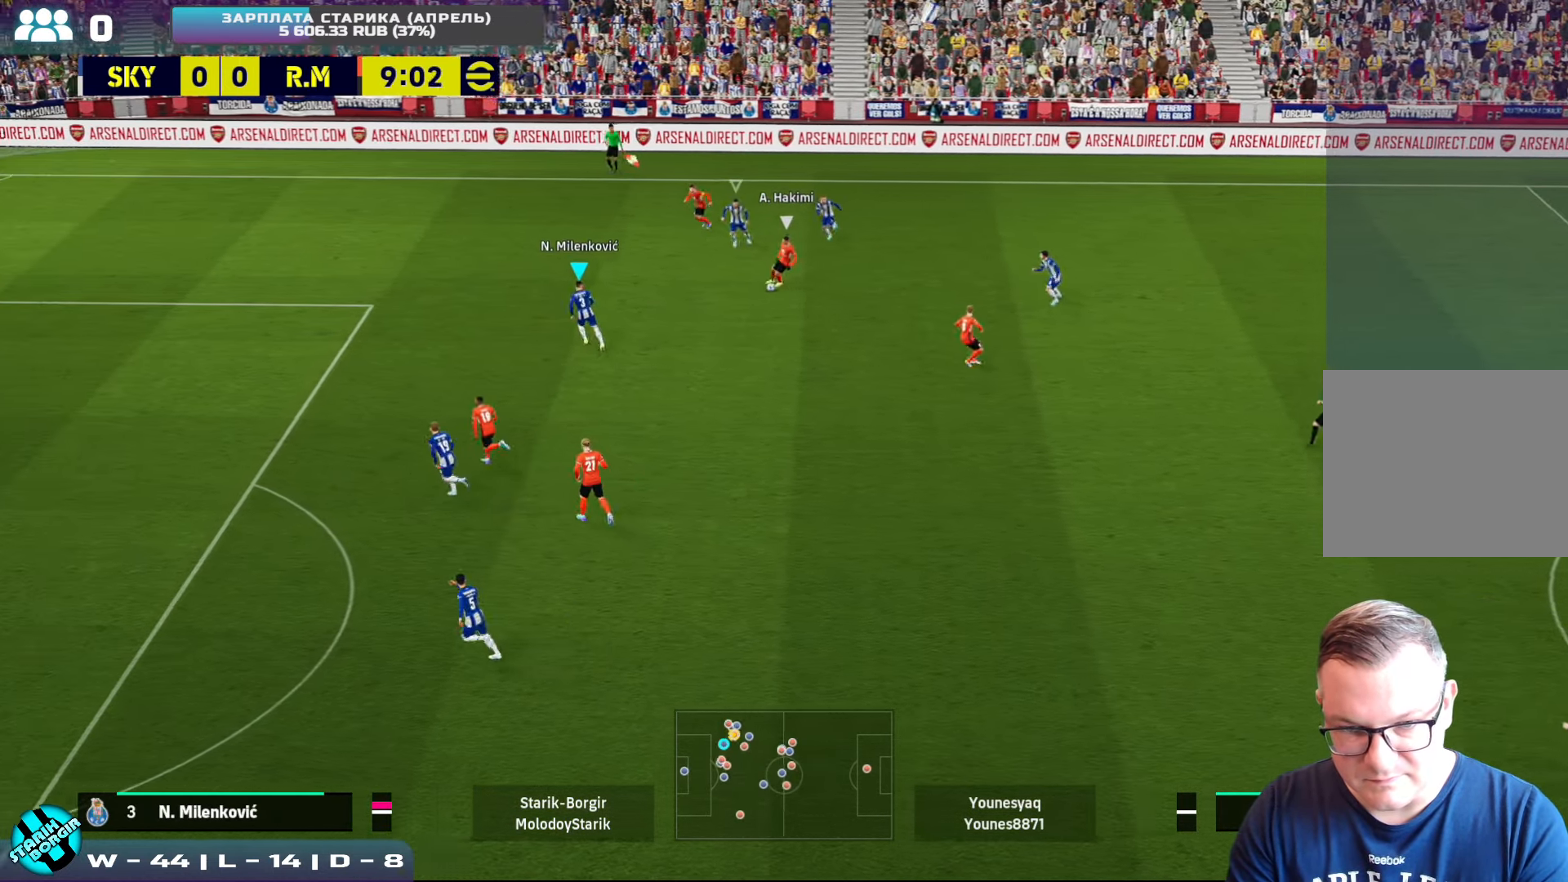
Gameplay with a controller (PlayStation layout); each line is a JSON object with the inputs held at the frame after it. "events" lists button and stick changes between this image and that frame as [ms after this image, input, new state], when the widget could be followed in between. Not read: right_stick.
{"buttons": ["CROSS", "R2"], "left_stick": "down", "events": [[100, "left_stick", "down"], [233, "CROSS", "up"], [433, "CROSS", "down"]]}
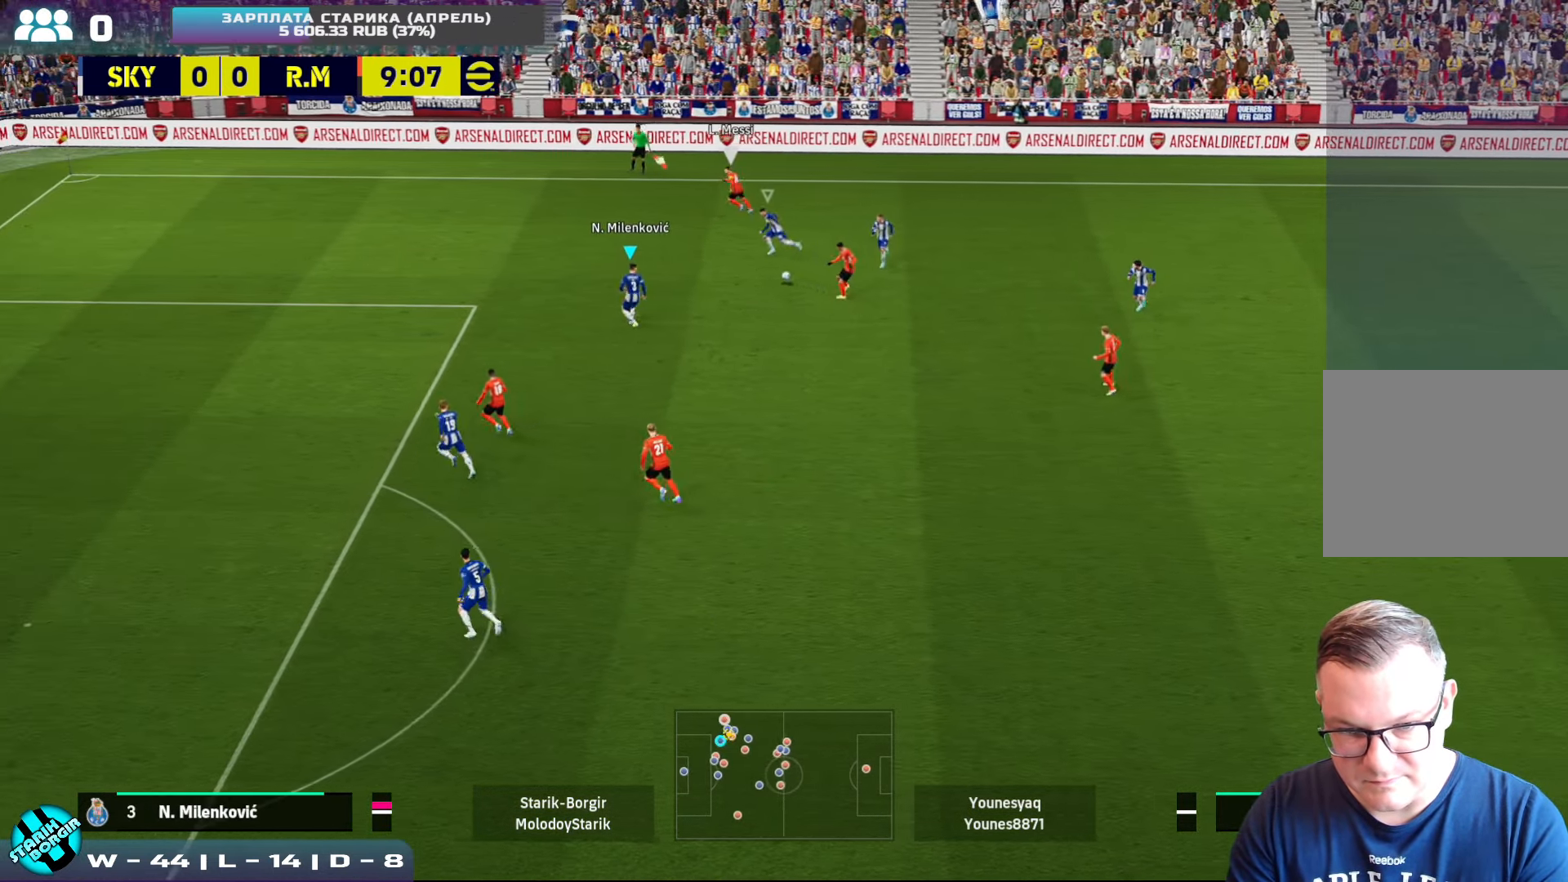
{"buttons": ["R2"], "left_stick": "left", "events": [[116, "left_stick", "up-left"], [283, "L1", "down"], [366, "CROSS", "up"], [366, "L1", "up"], [416, "left_stick", "left"]]}
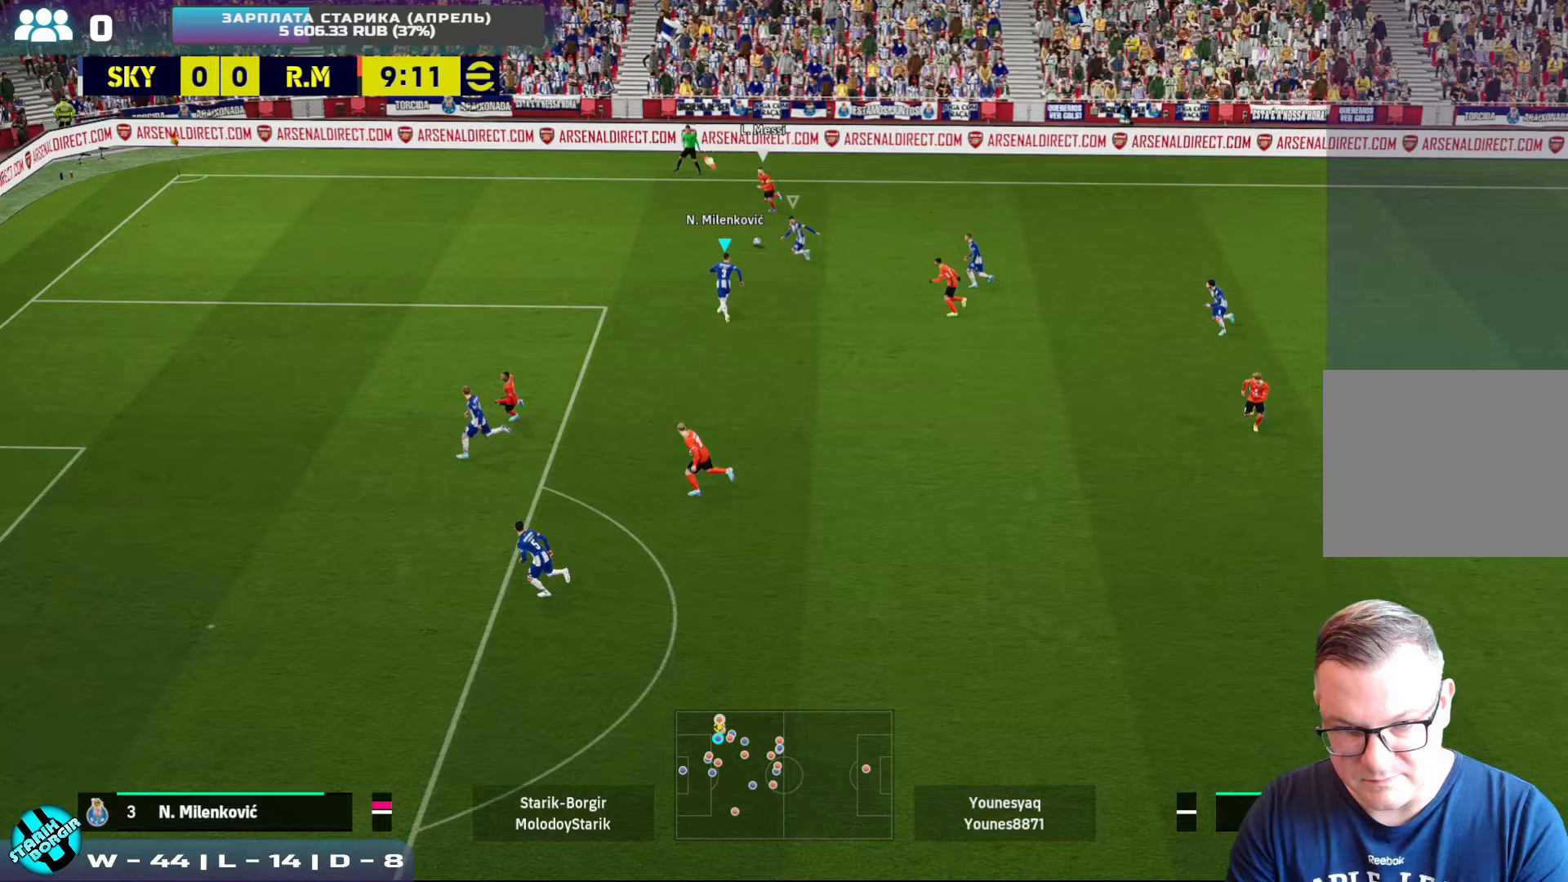
{"buttons": ["CROSS", "R2"], "left_stick": "left", "events": [[367, "CROSS", "down"]]}
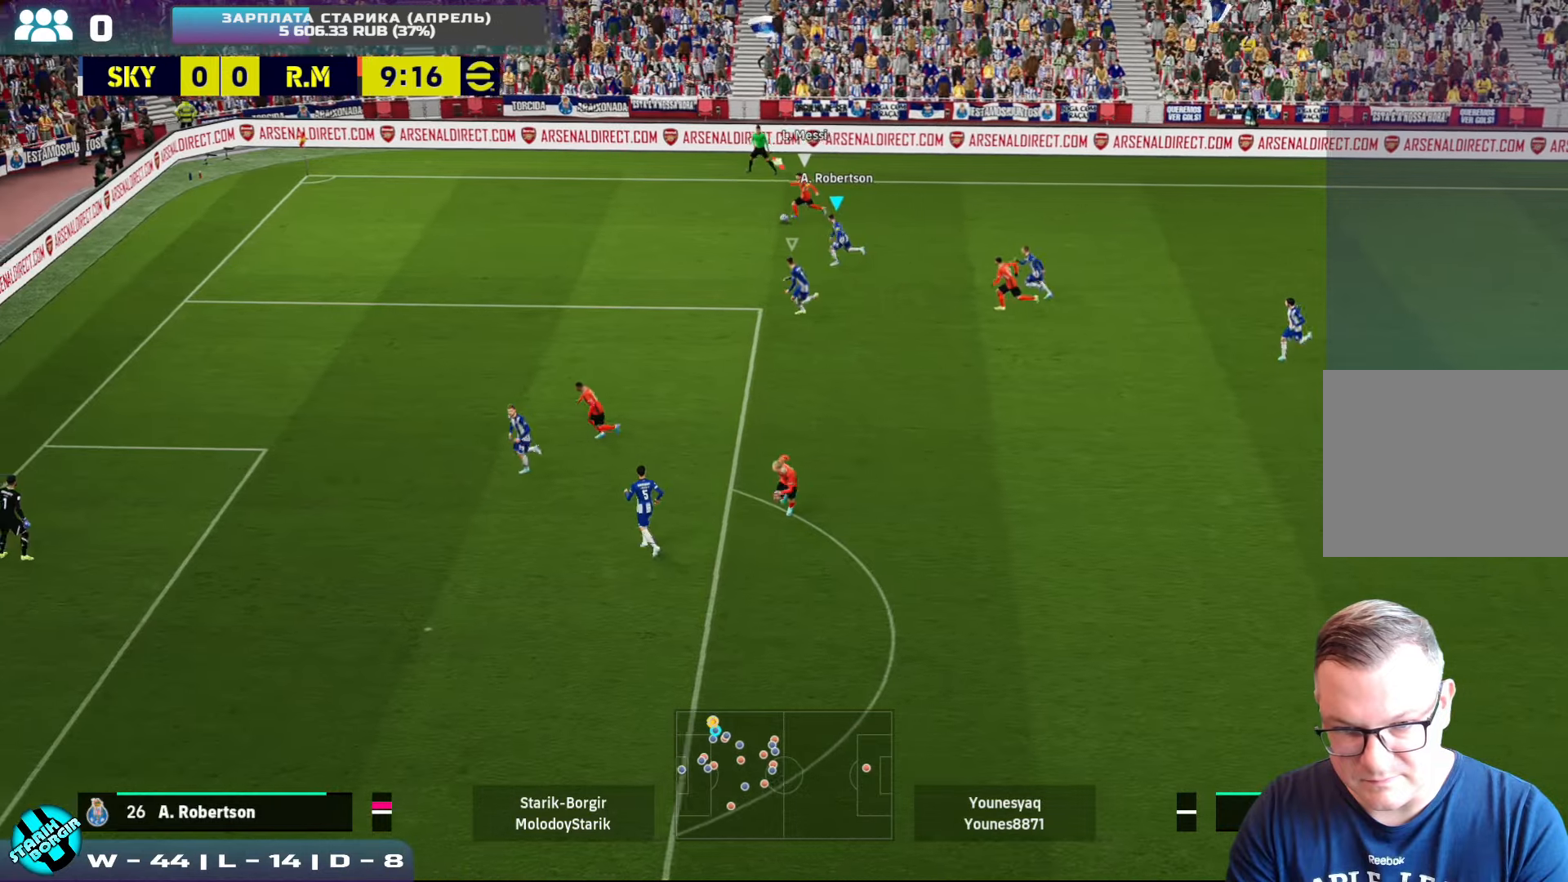
{"buttons": ["R2"], "left_stick": "left", "events": [[400, "CROSS", "up"]]}
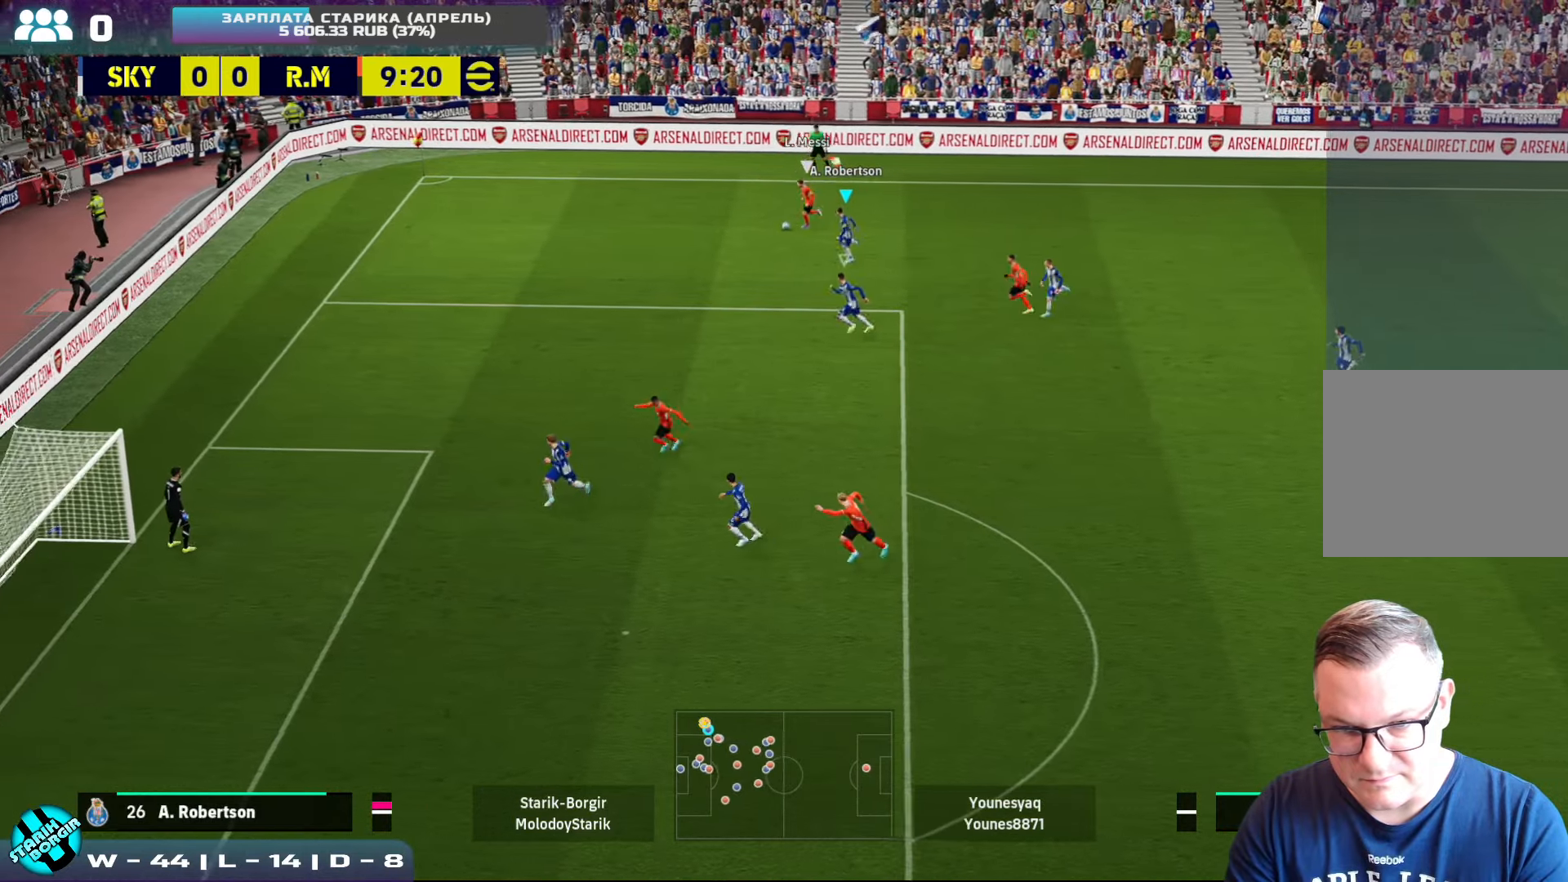
{"buttons": ["CROSS", "R2"], "left_stick": "up-left", "events": [[267, "CROSS", "down"], [350, "left_stick", "up-left"]]}
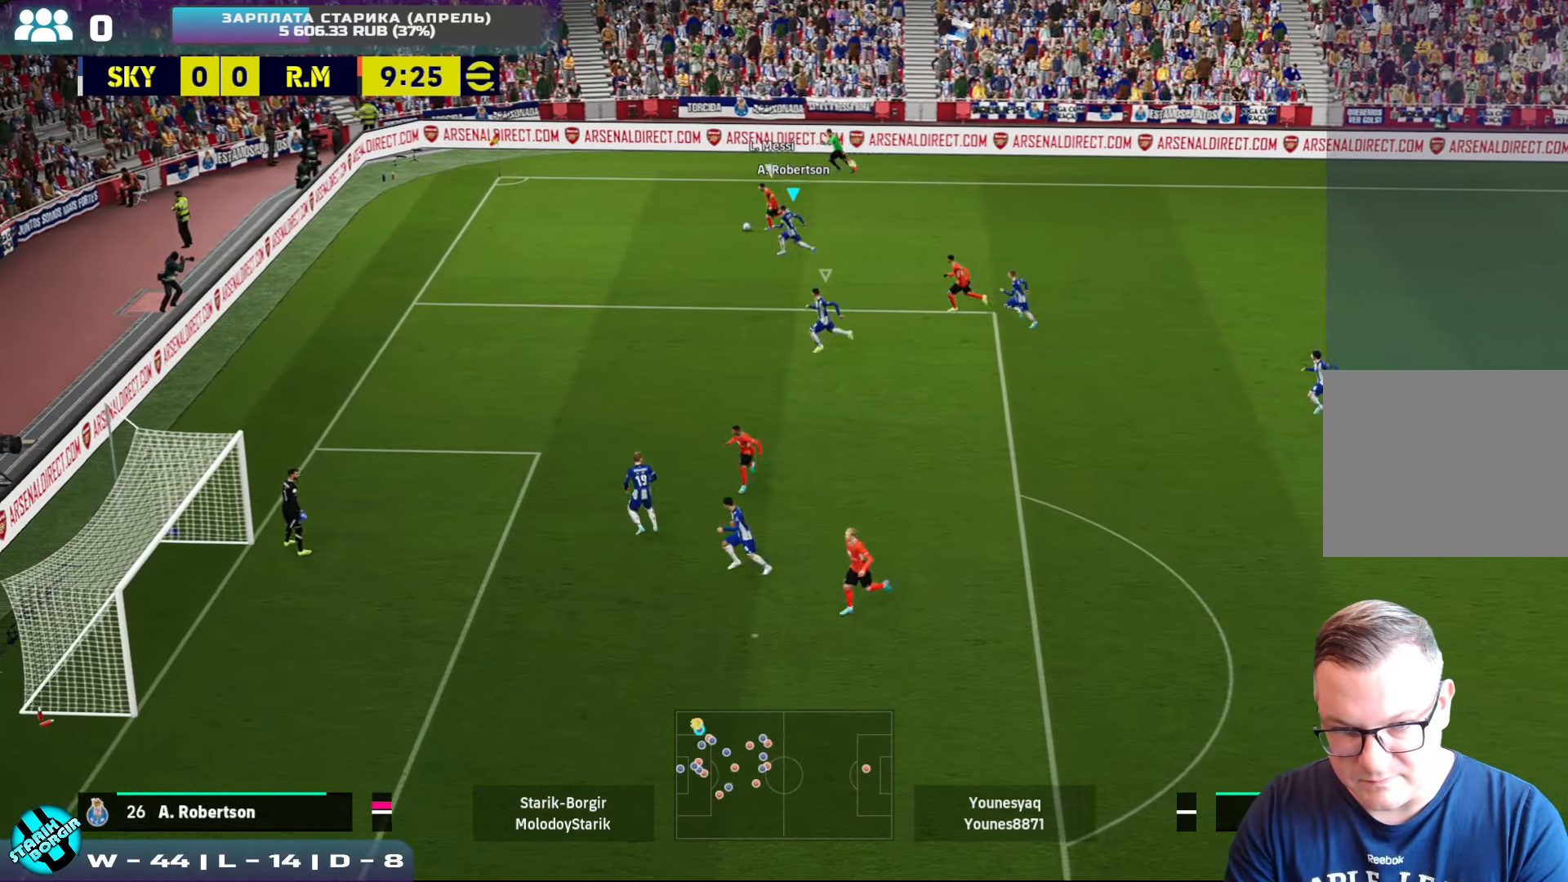
{"buttons": [], "left_stick": "up-right", "events": [[50, "left_stick", "left"], [417, "CROSS", "up"], [417, "R2", "up"], [483, "left_stick", "up-right"]]}
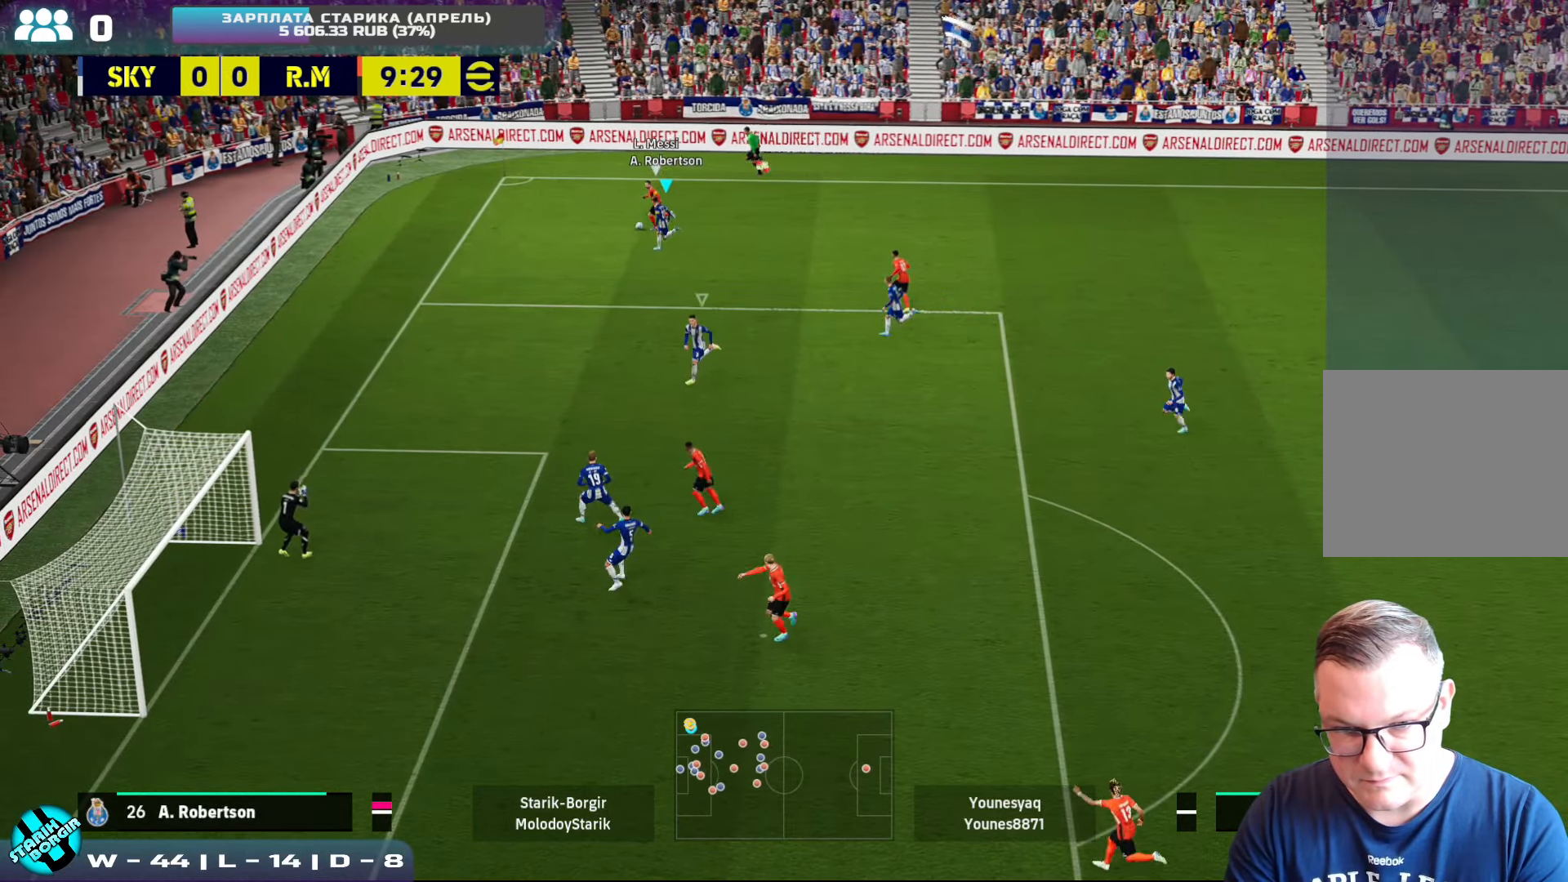
{"buttons": ["CROSS", "R2"], "left_stick": "right", "events": [[17, "CROSS", "down"], [150, "left_stick", "right"], [183, "CROSS", "up"], [450, "CROSS", "down"], [500, "R2", "down"]]}
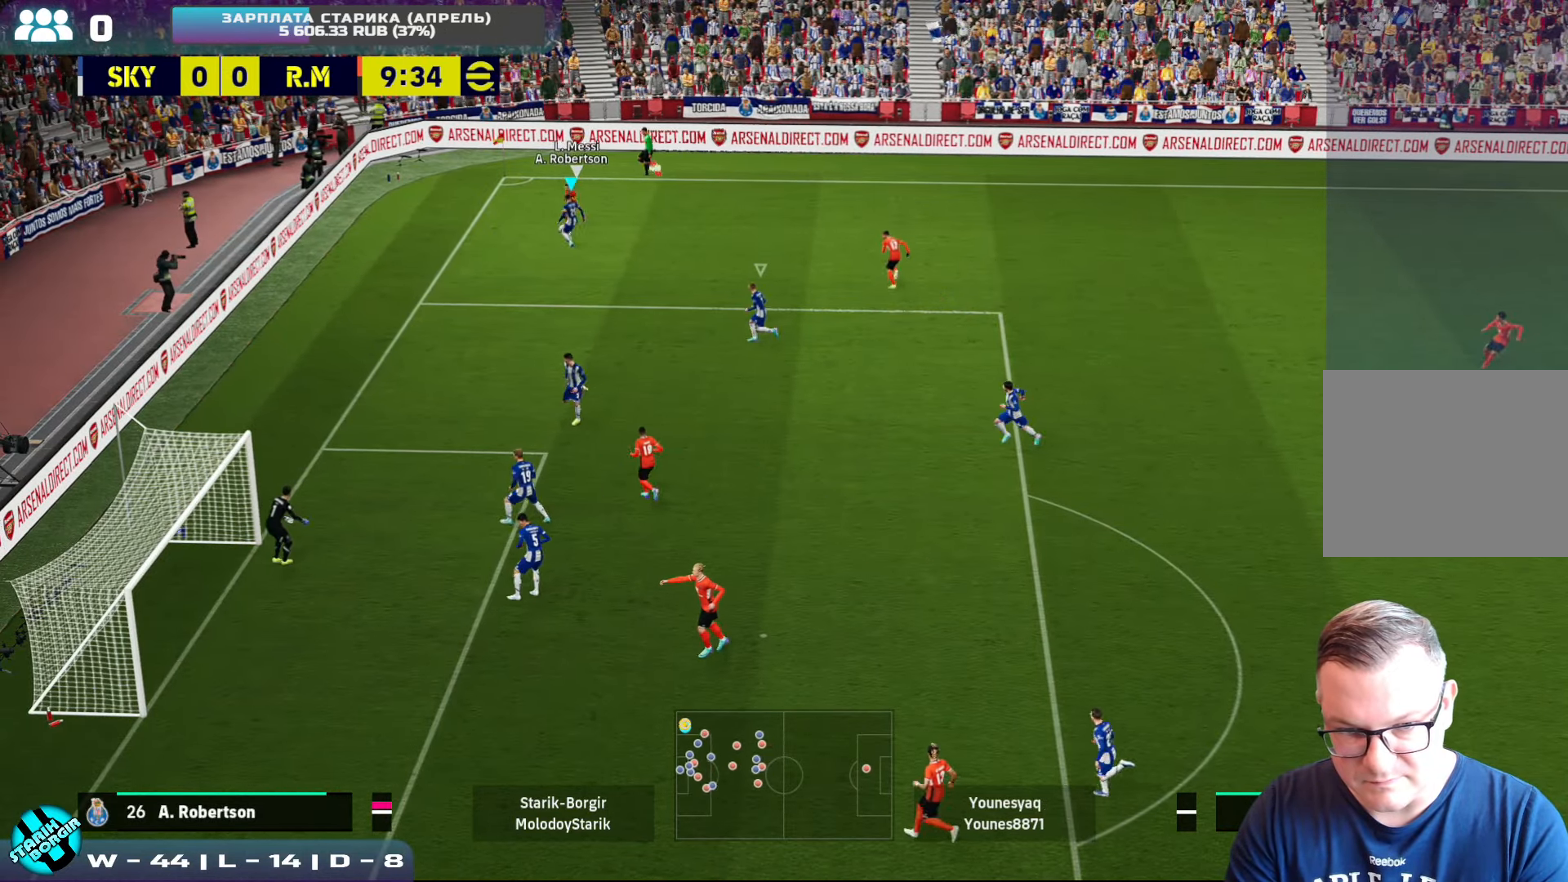
{"buttons": ["R2"], "left_stick": "right", "events": [[450, "CROSS", "up"]]}
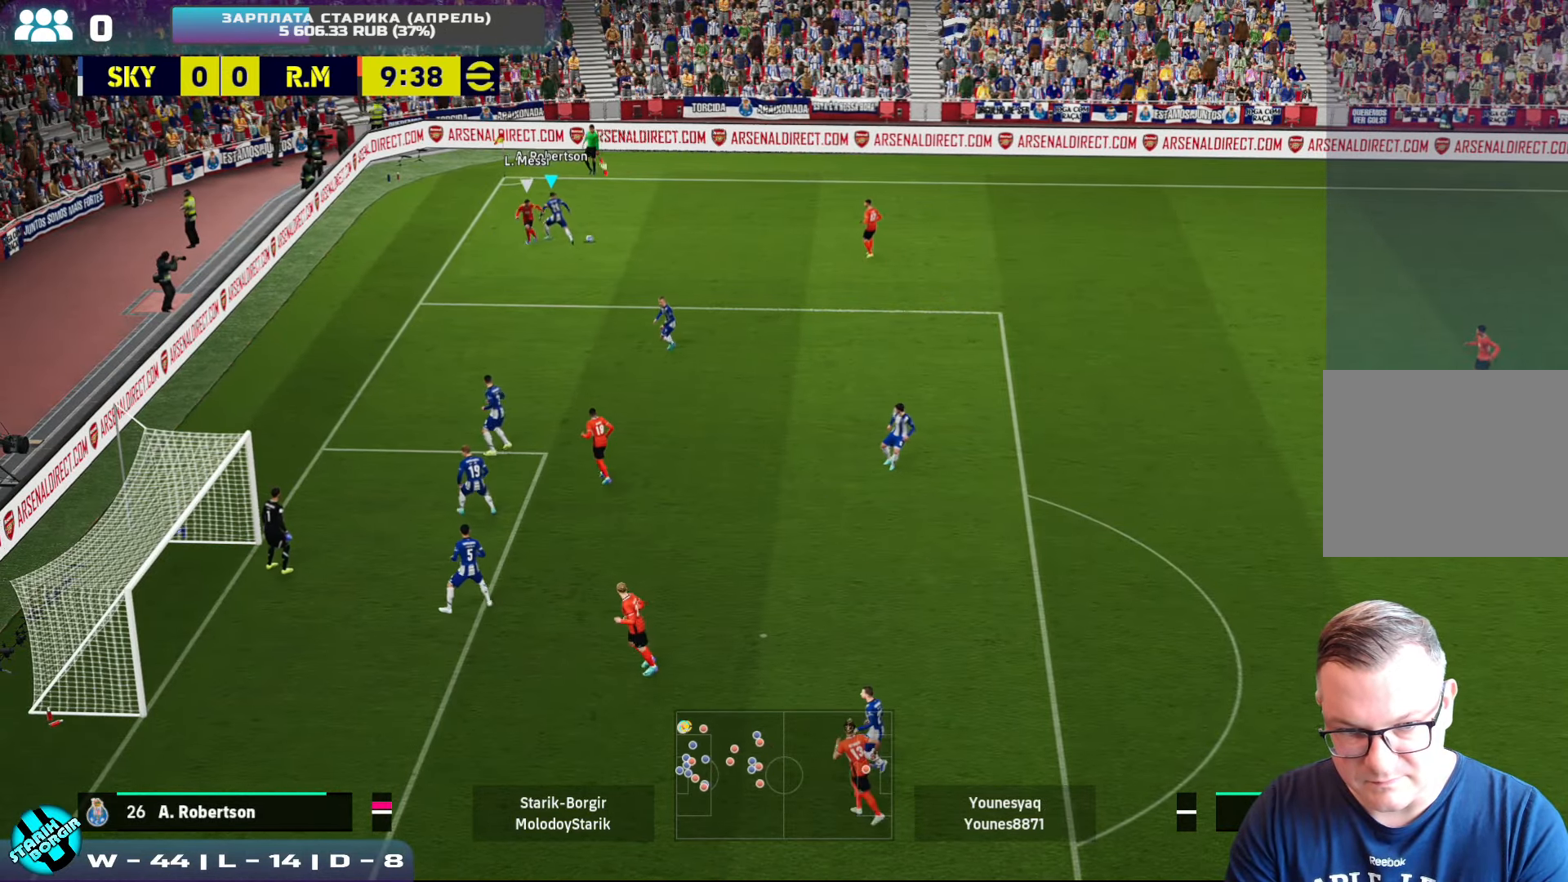
{"buttons": [], "left_stick": "down-right", "events": [[67, "R2", "up"], [67, "left_stick", "down-right"], [133, "TRIANGLE", "down"], [300, "TRIANGLE", "up"]]}
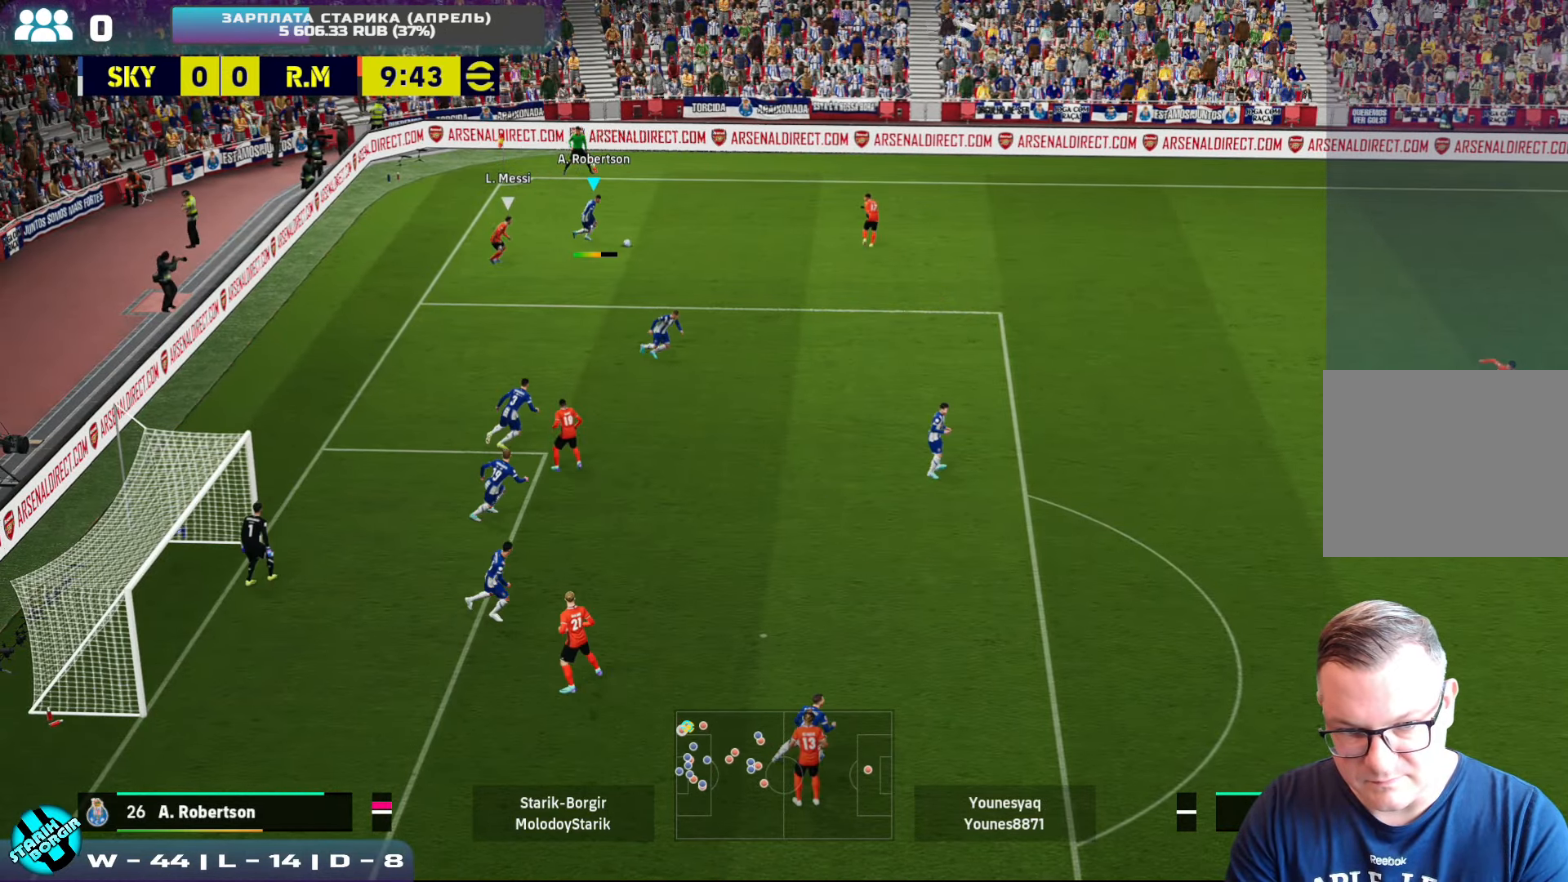
{"buttons": ["R2"], "left_stick": "right", "events": [[350, "R2", "down"], [383, "left_stick", "right"]]}
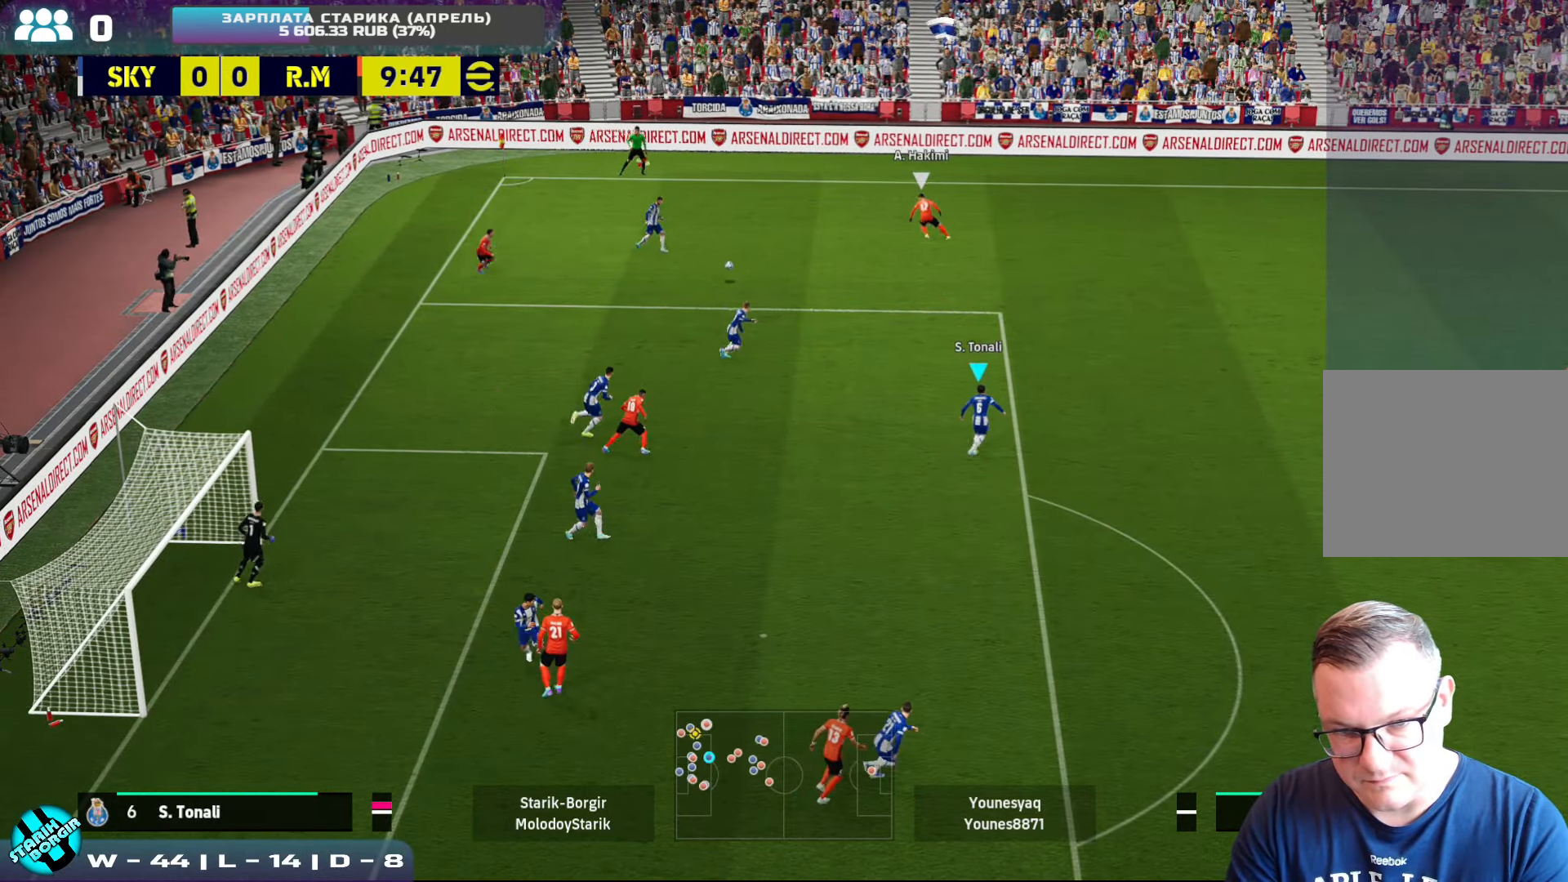
{"buttons": [], "left_stick": "down-right", "events": [[100, "left_stick", "up-right"], [267, "R2", "up"], [450, "left_stick", "down-right"]]}
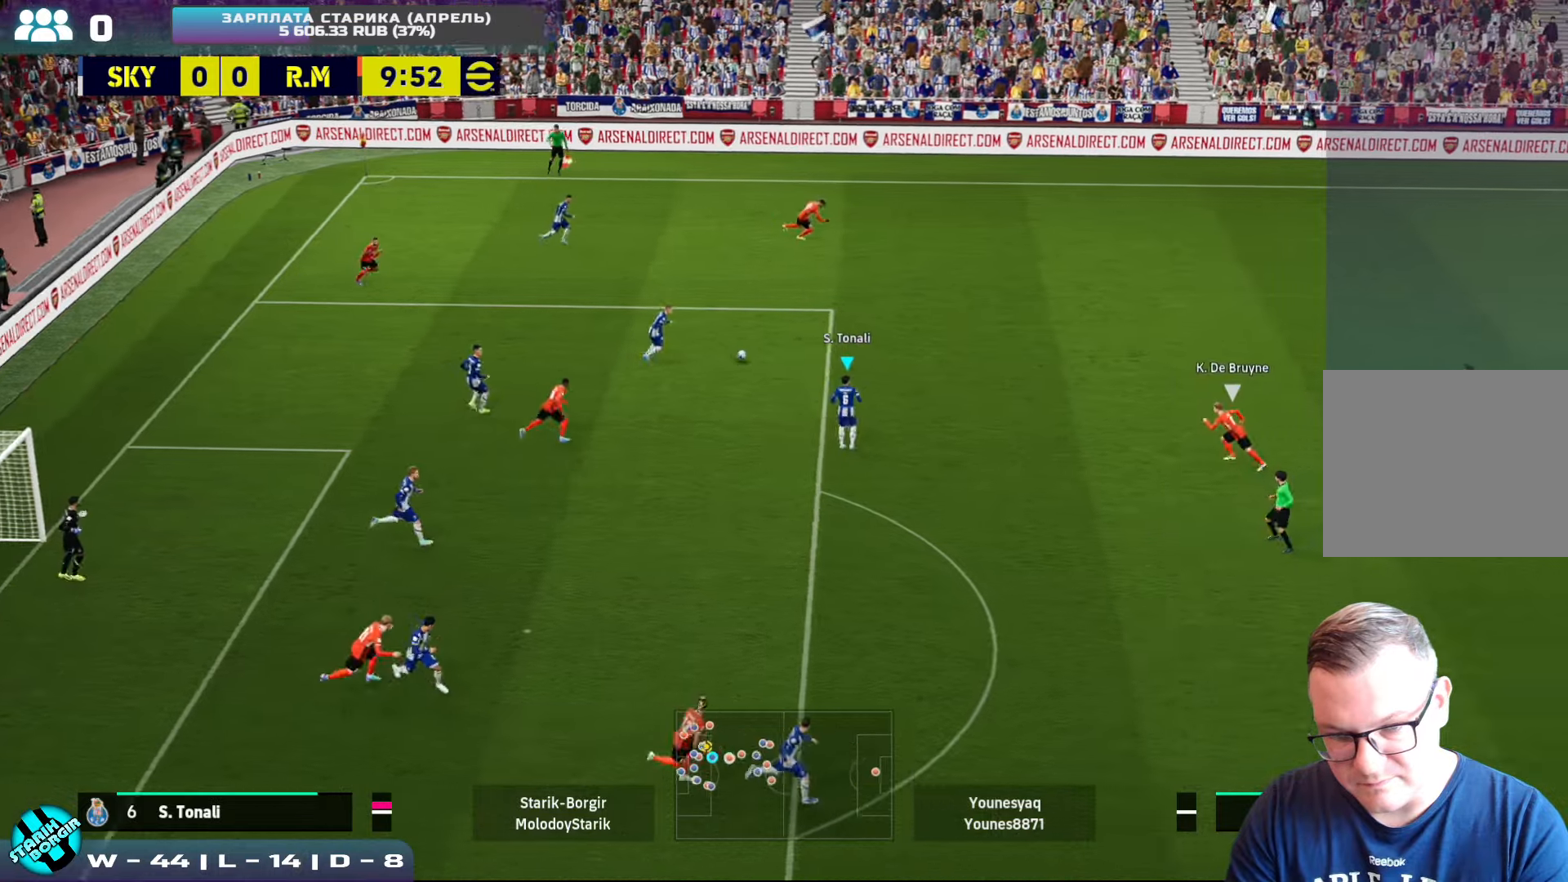
{"buttons": [], "left_stick": "down-right", "events": [[200, "TRIANGLE", "down"], [367, "TRIANGLE", "up"]]}
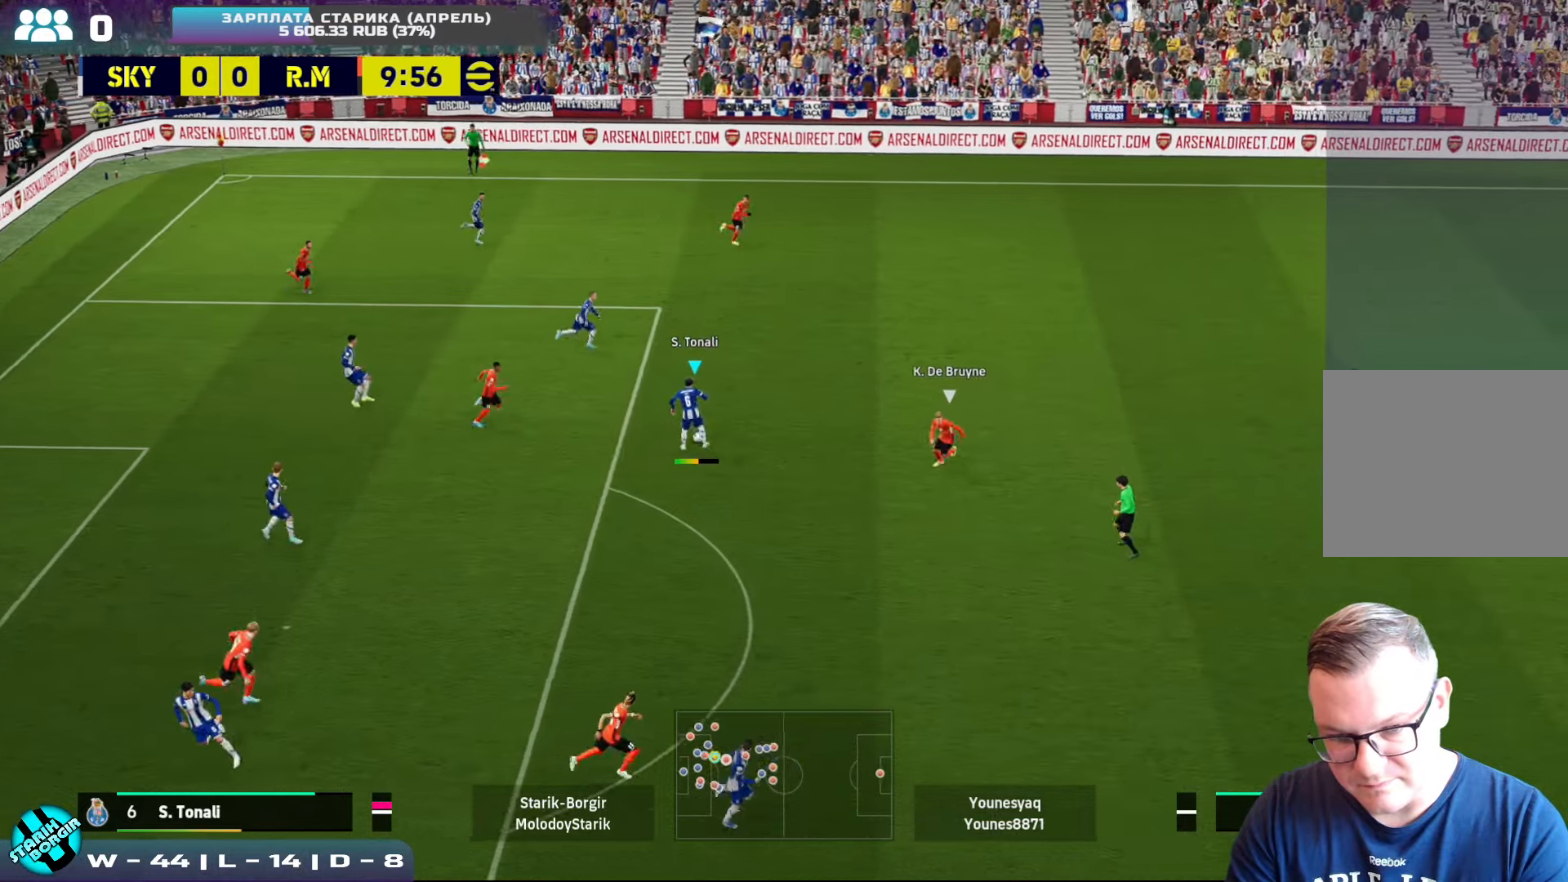
{"buttons": [], "left_stick": "down-right", "events": []}
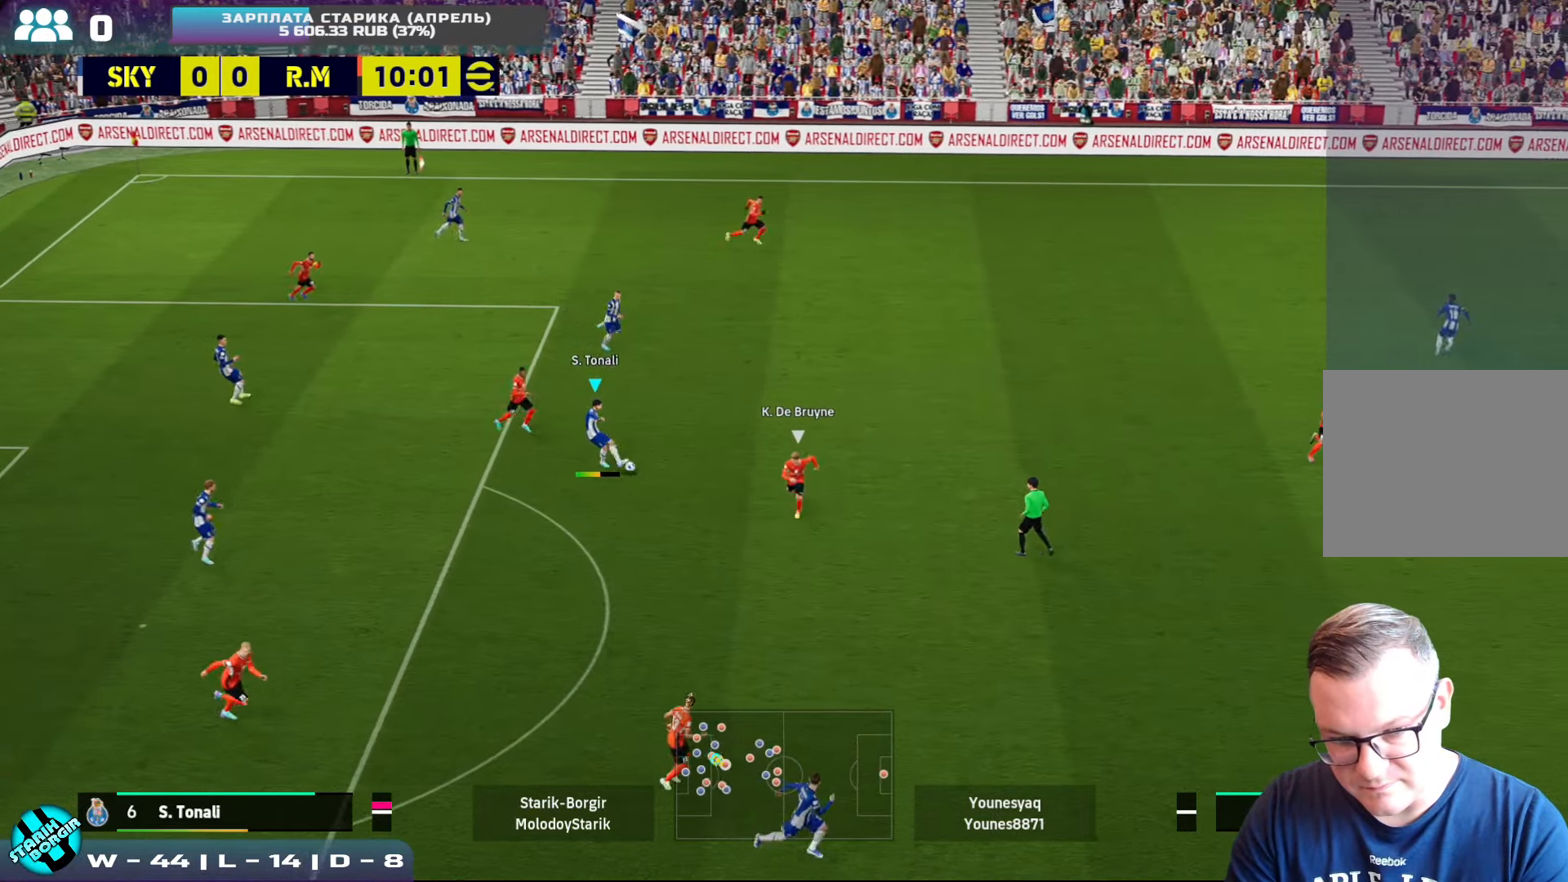
{"buttons": ["R2"], "left_stick": "down-right", "events": [[84, "R2", "down"]]}
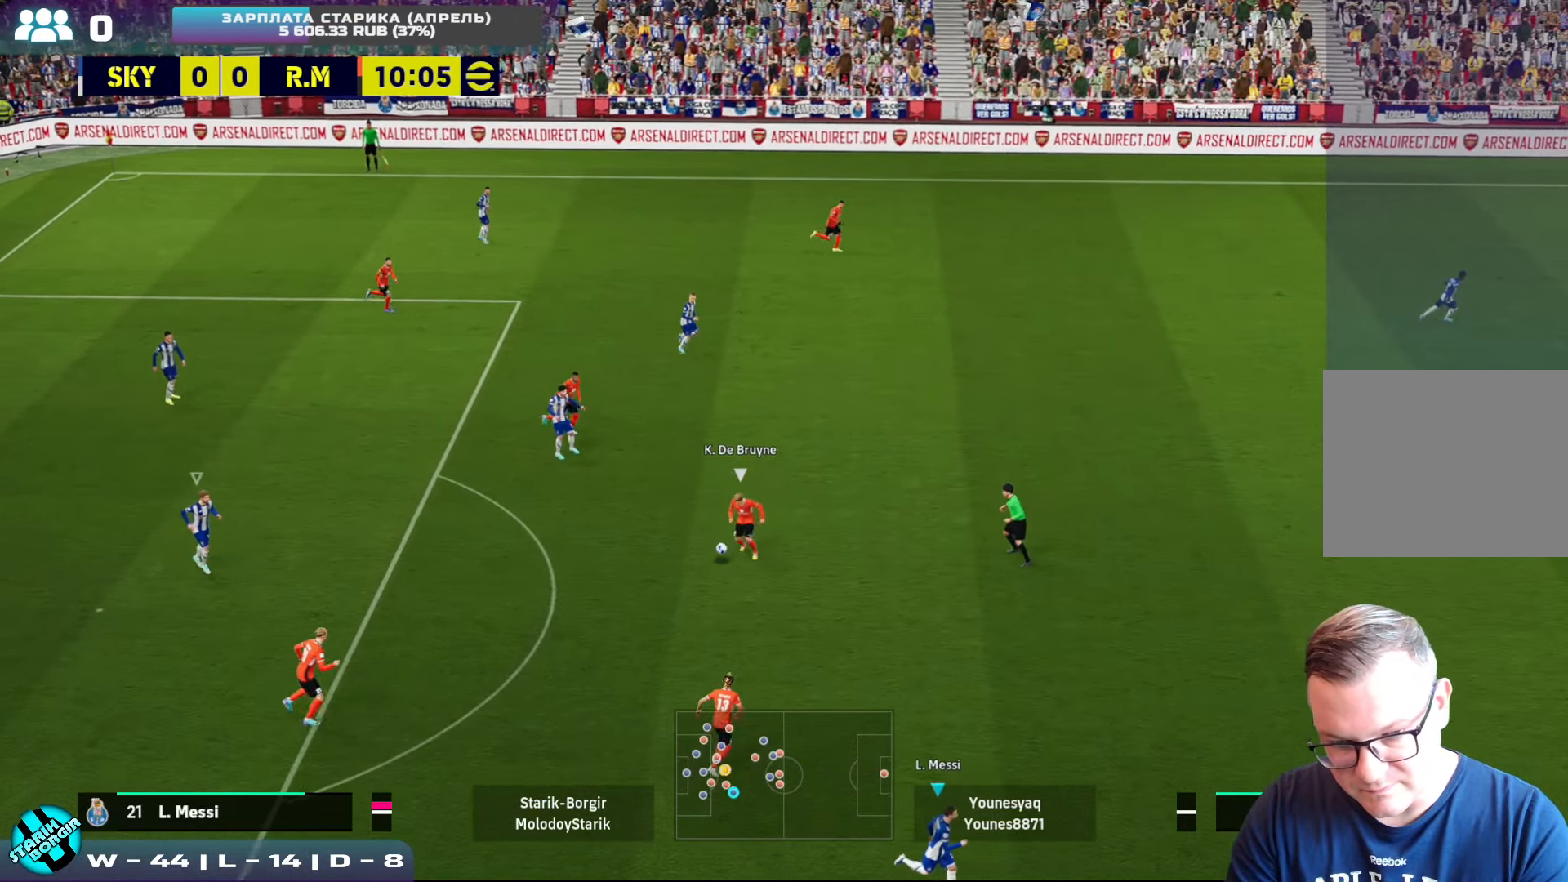
{"buttons": ["R2"], "left_stick": "down-right", "events": [[67, "L1", "down"], [167, "L1", "up"]]}
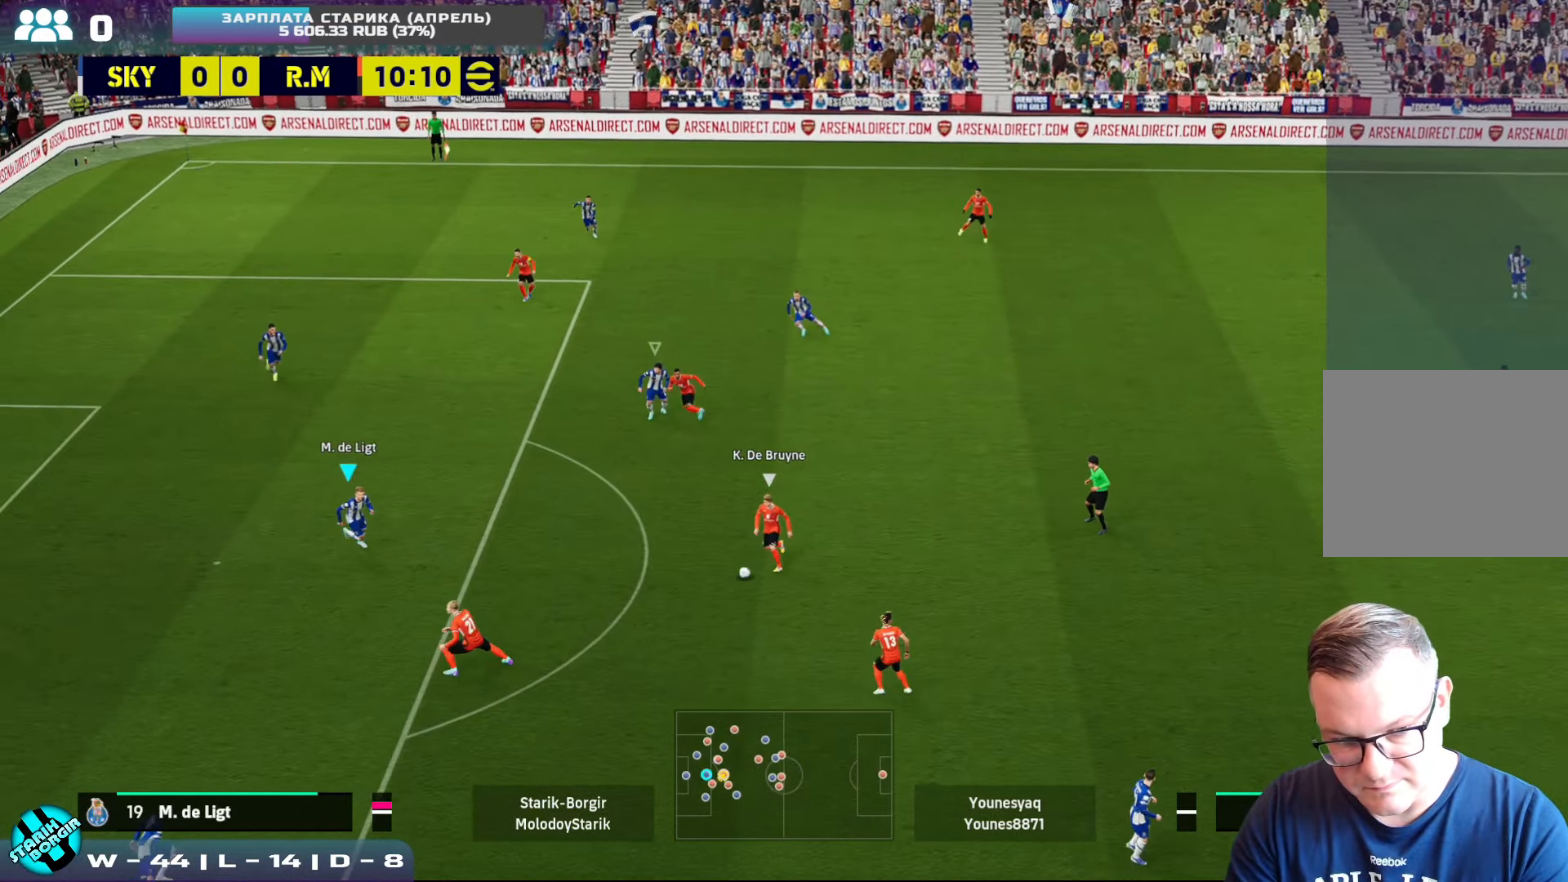
{"buttons": ["CROSS"], "left_stick": "up", "events": [[334, "R2", "up"], [350, "CROSS", "down"], [450, "left_stick", "up"]]}
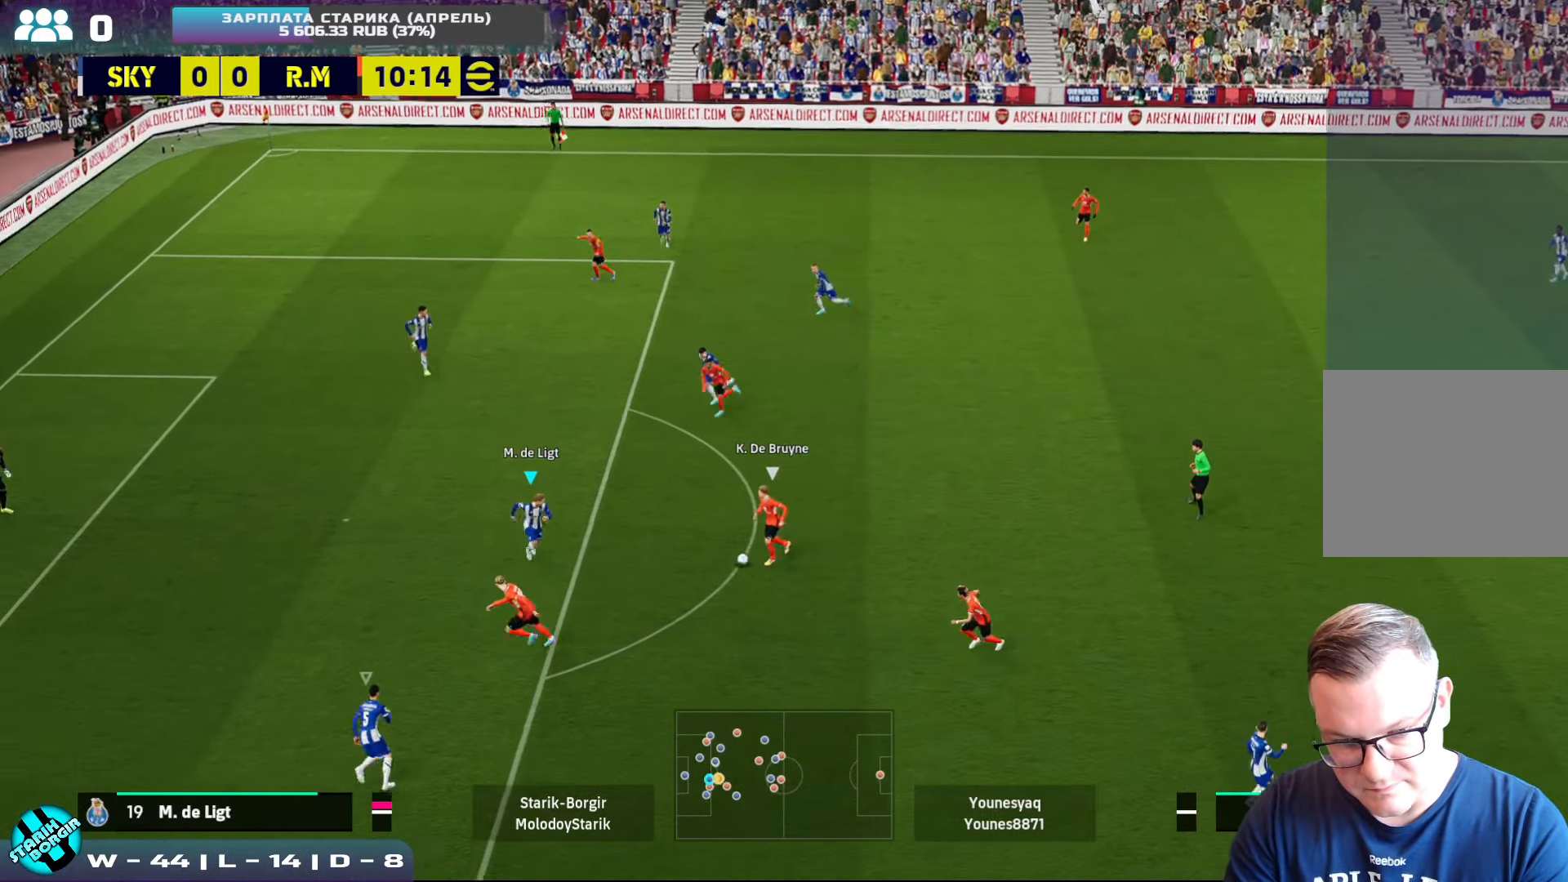
{"buttons": ["CROSS", "R2"], "left_stick": "up", "events": [[250, "R2", "down"]]}
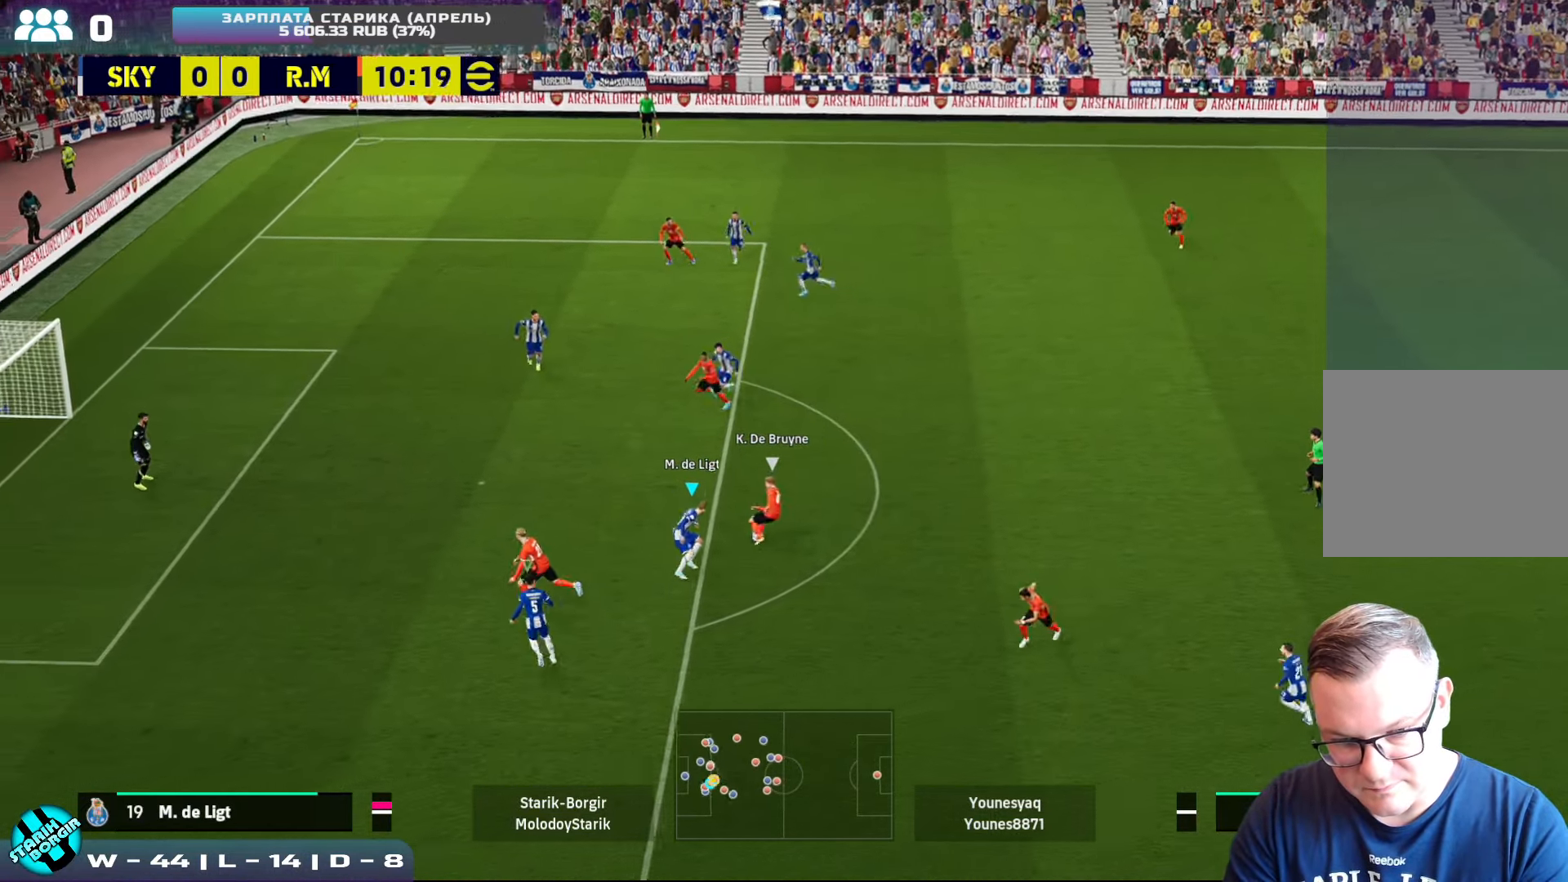
{"buttons": ["CROSS", "R2"], "left_stick": "up", "events": [[400, "CROSS", "up"], [500, "CROSS", "down"]]}
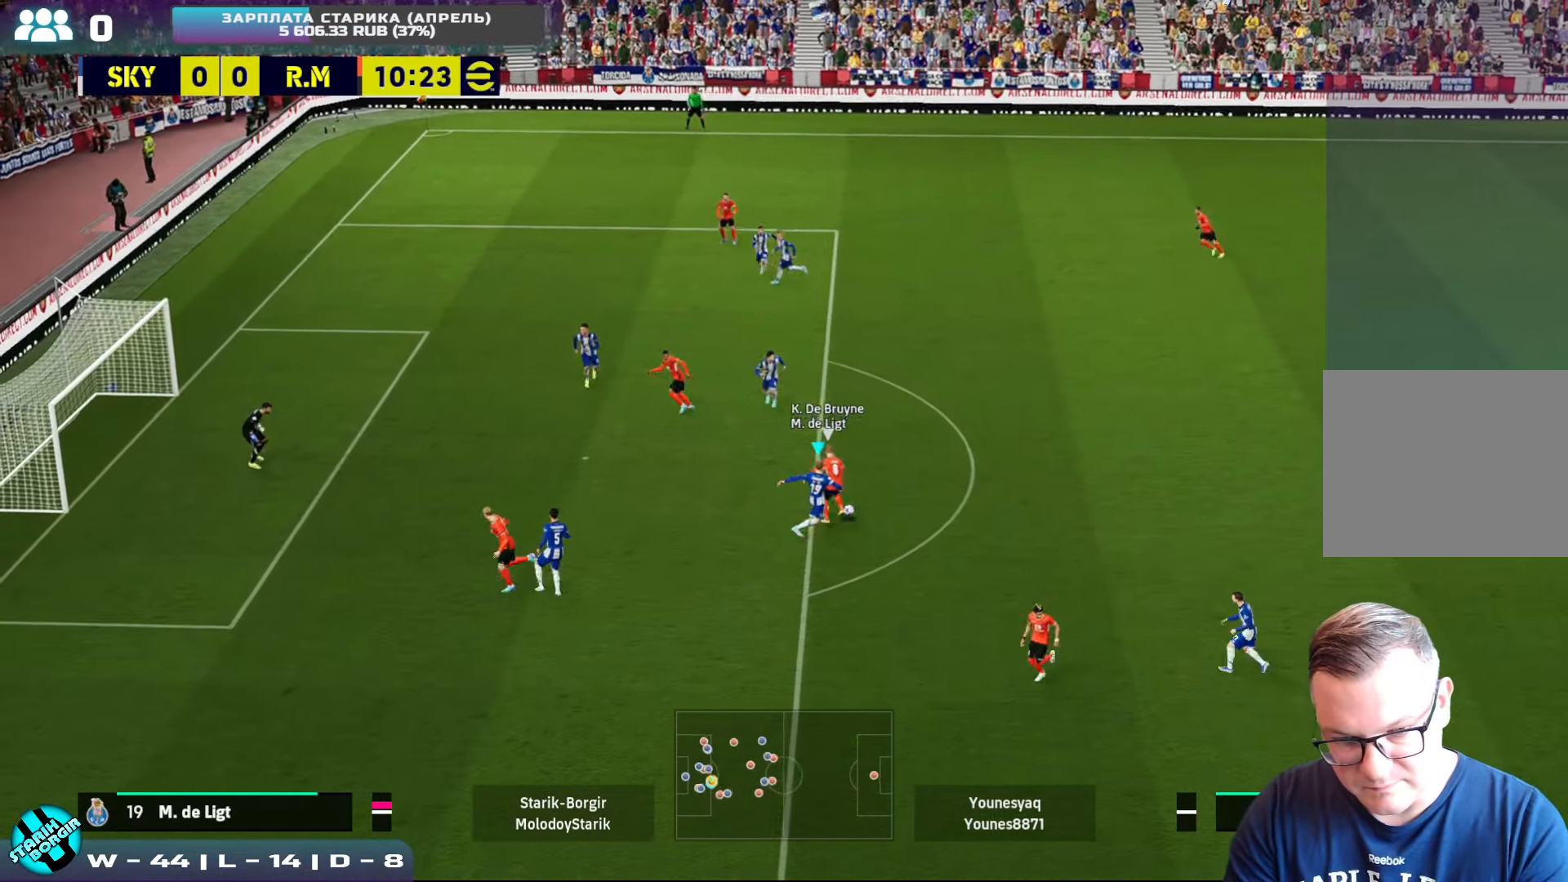
{"buttons": ["TRIANGLE"], "left_stick": "down-right", "events": [[284, "CROSS", "up"], [333, "left_stick", "right"], [483, "TRIANGLE", "down"], [483, "left_stick", "down-right"], [500, "R2", "up"]]}
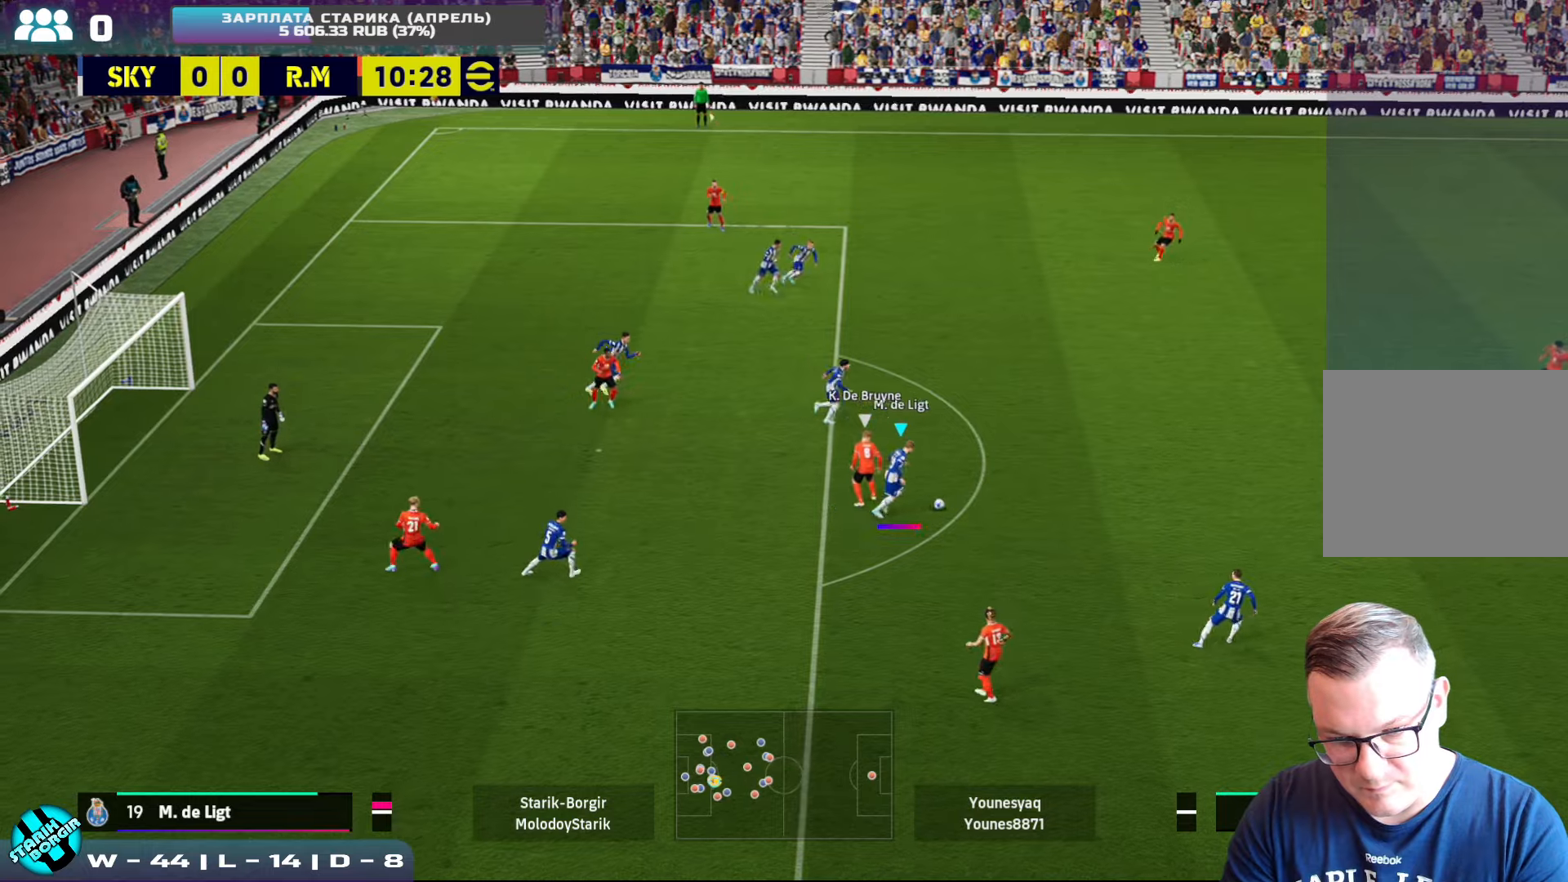
{"buttons": ["R2"], "left_stick": "right", "events": [[83, "TRIANGLE", "up"], [116, "R1", "down"], [133, "R2", "down"], [133, "left_stick", "right"], [350, "R1", "up"]]}
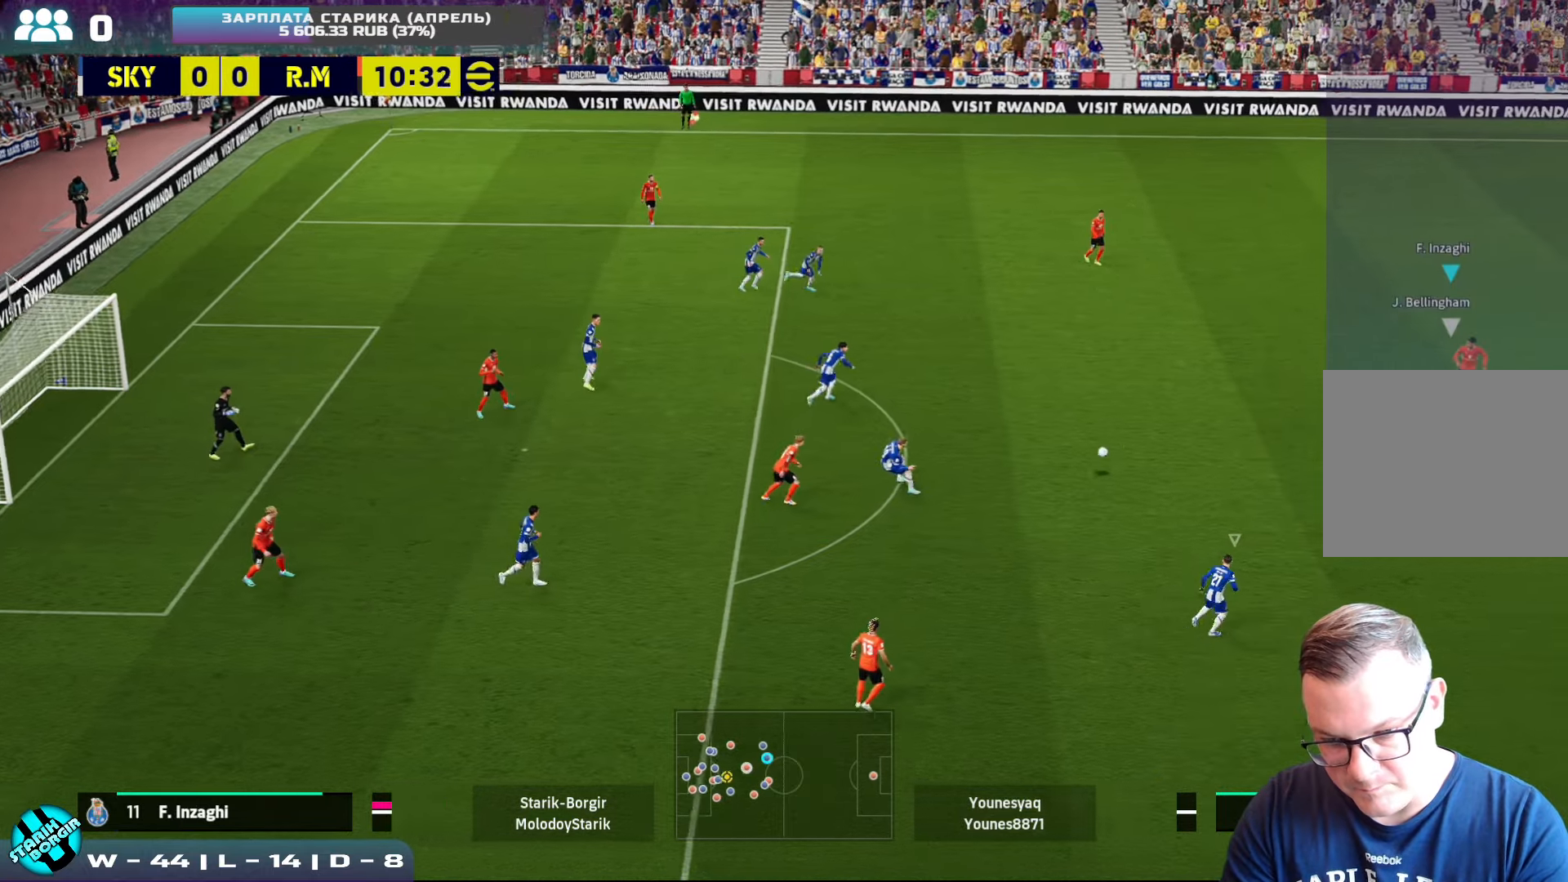
{"buttons": ["R2"], "left_stick": "center", "events": [[433, "left_stick", "center"]]}
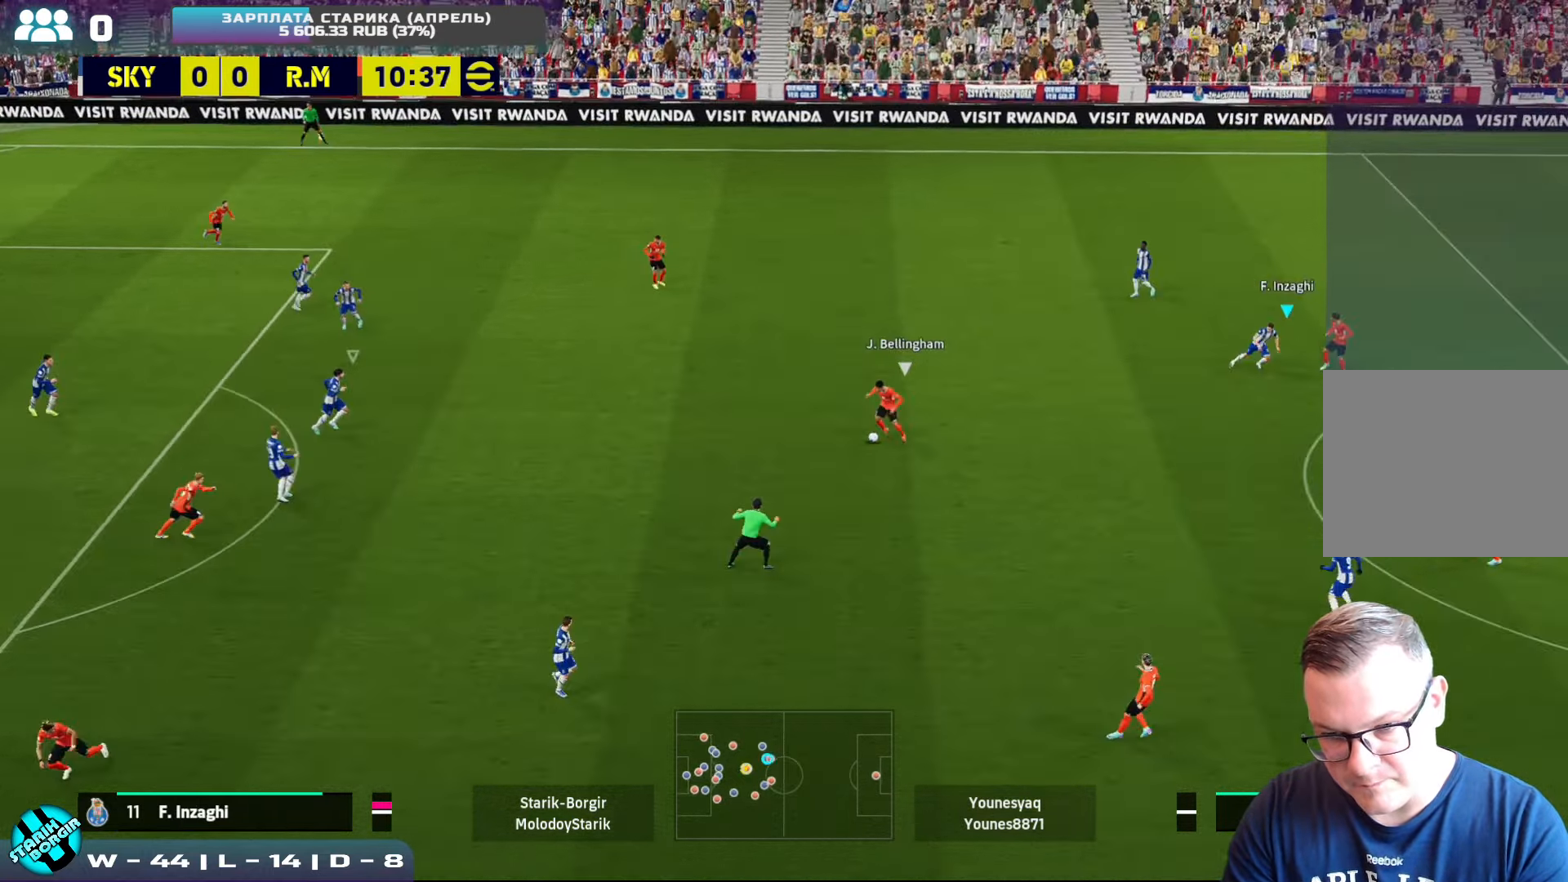
{"buttons": ["CROSS", "R2"], "left_stick": "right", "events": [[16, "L1", "down"], [33, "left_stick", "up"], [83, "left_stick", "up-right"], [133, "L1", "up"], [300, "CROSS", "down"], [316, "left_stick", "right"]]}
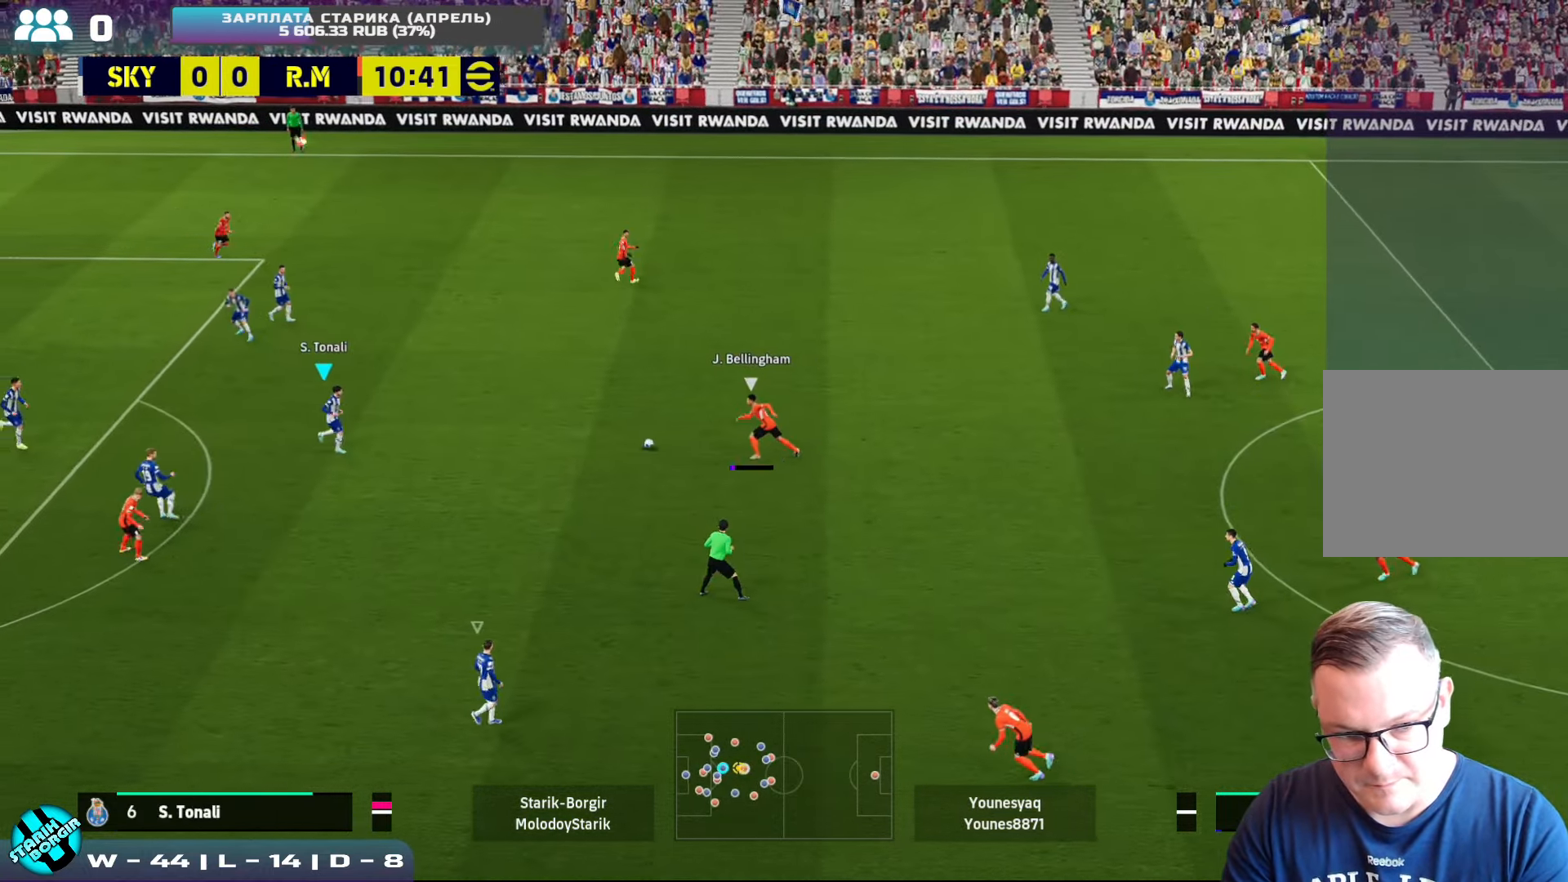
{"buttons": [], "left_stick": "up-right", "events": [[100, "left_stick", "up-right"], [116, "CROSS", "up"], [150, "R2", "up"], [233, "CROSS", "down"], [416, "CROSS", "up"]]}
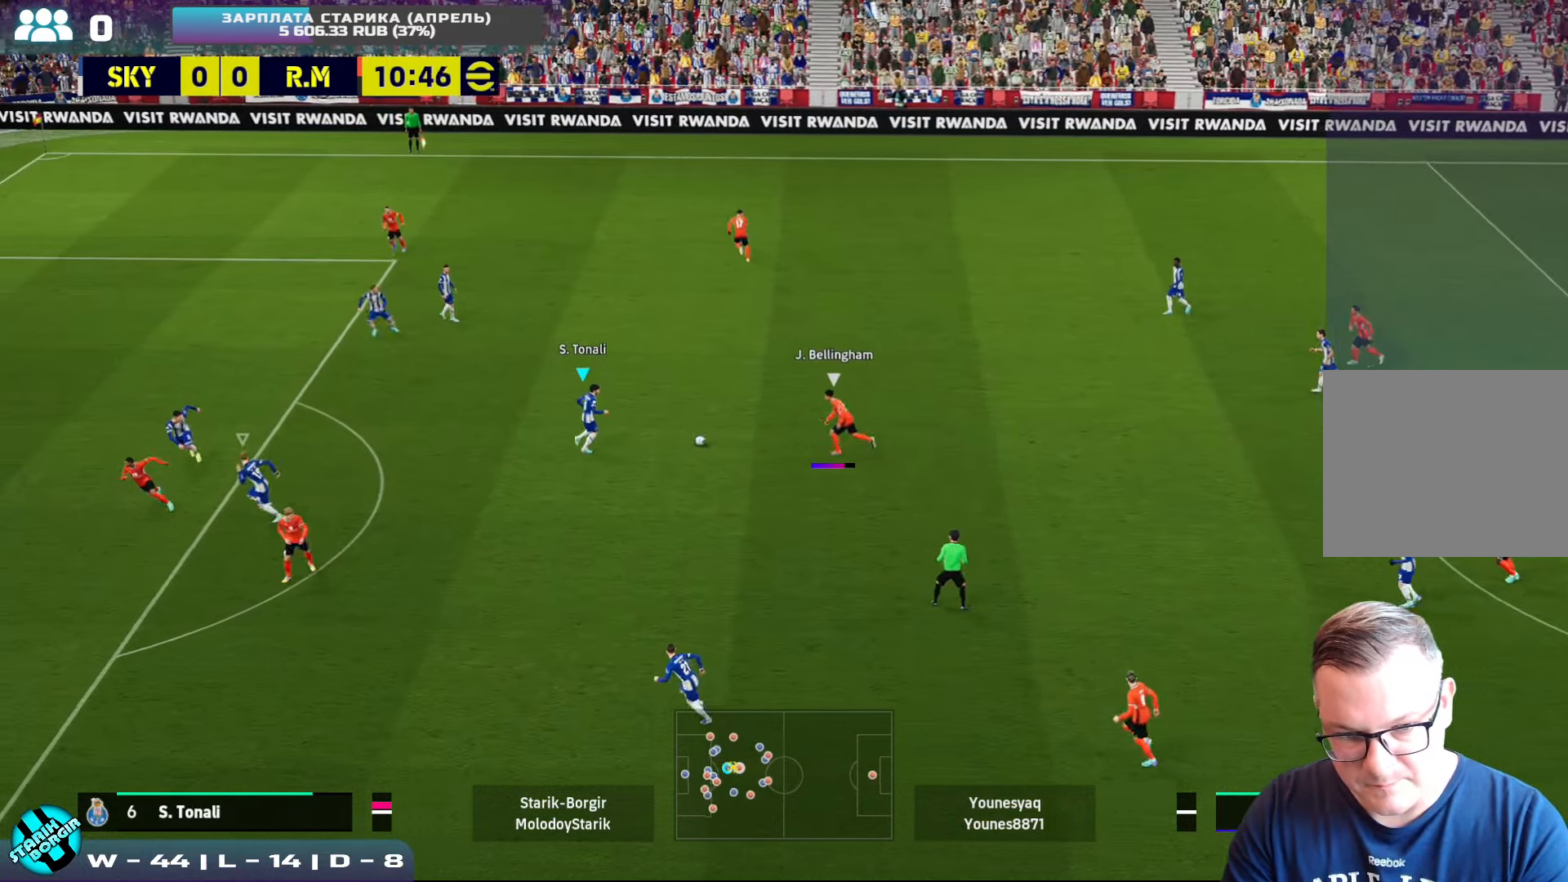
{"buttons": ["CROSS"], "left_stick": "up-right", "events": [[433, "CROSS", "down"]]}
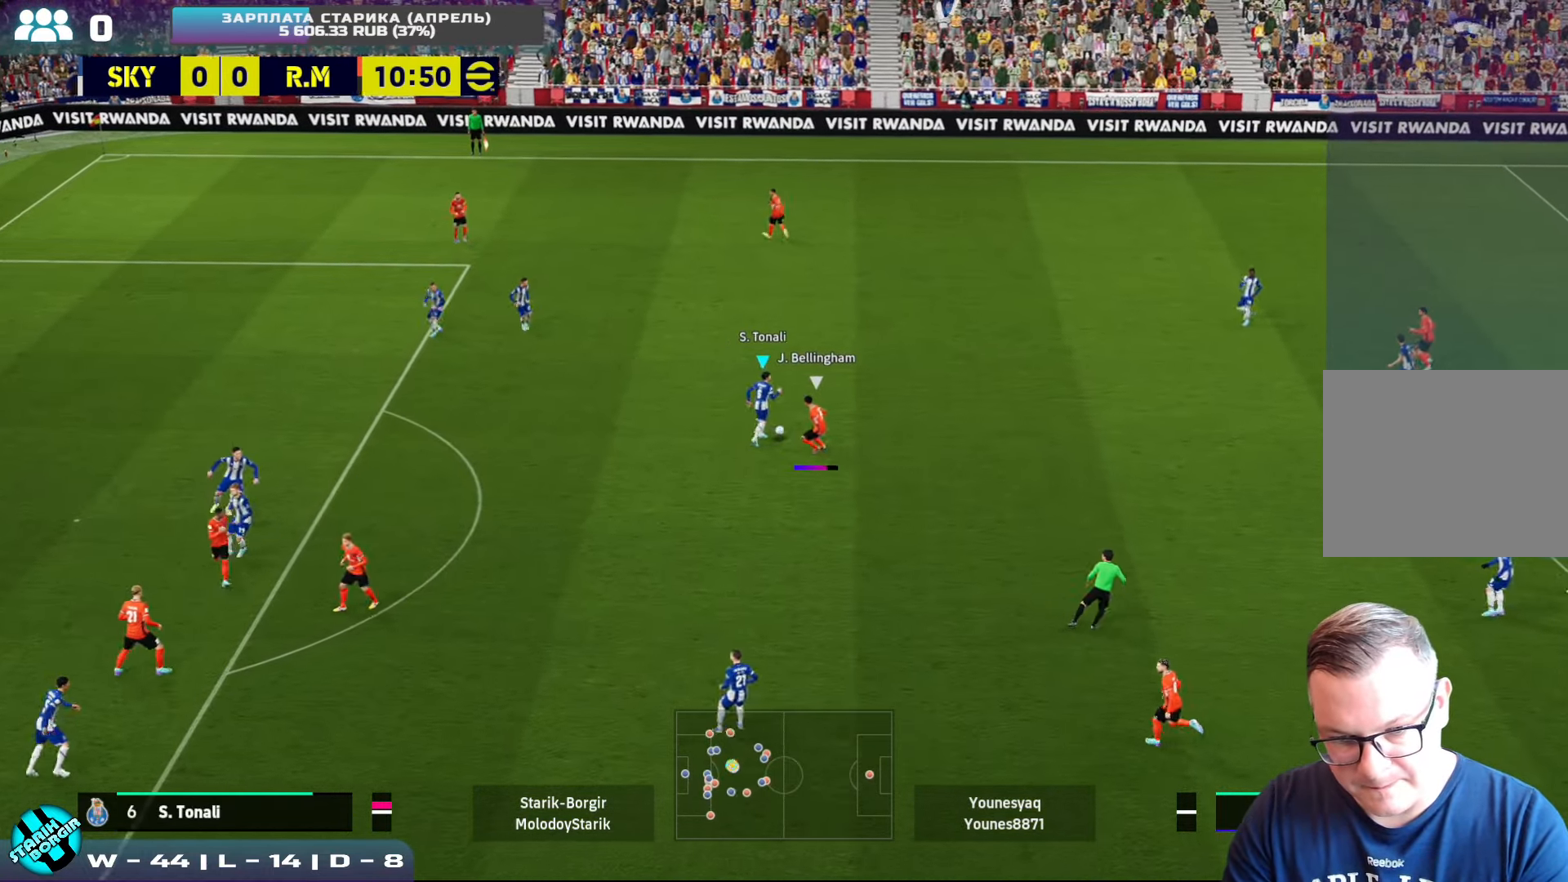
{"buttons": [], "left_stick": "up-right", "events": [[100, "CROSS", "up"]]}
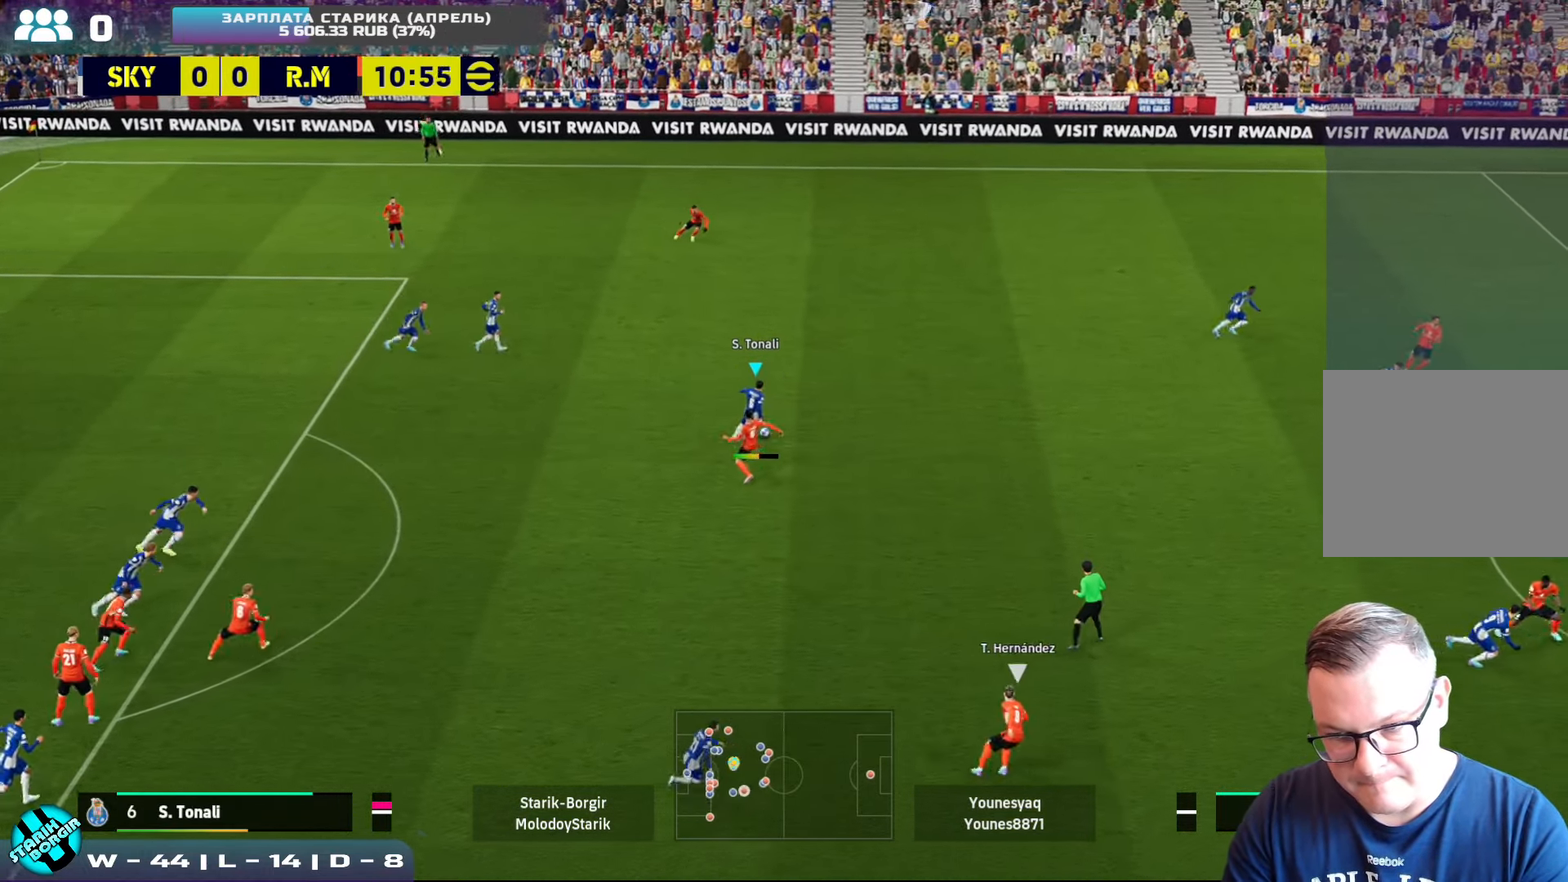
{"buttons": [], "left_stick": "right", "events": [[83, "left_stick", "right"]]}
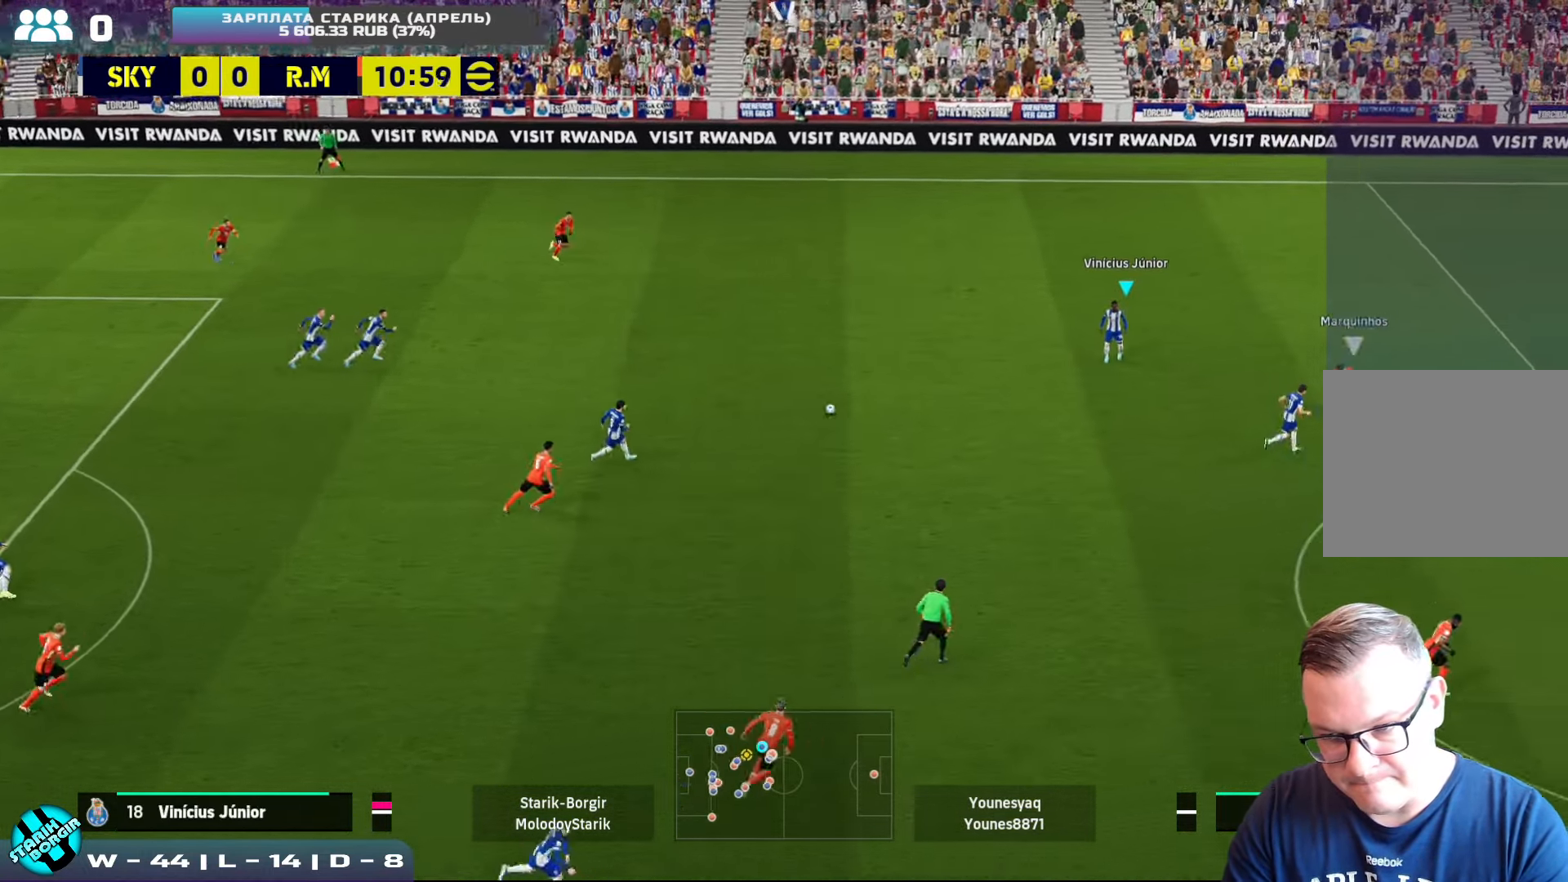
{"buttons": [], "left_stick": "right", "events": [[233, "TRIANGLE", "down"], [400, "TRIANGLE", "up"]]}
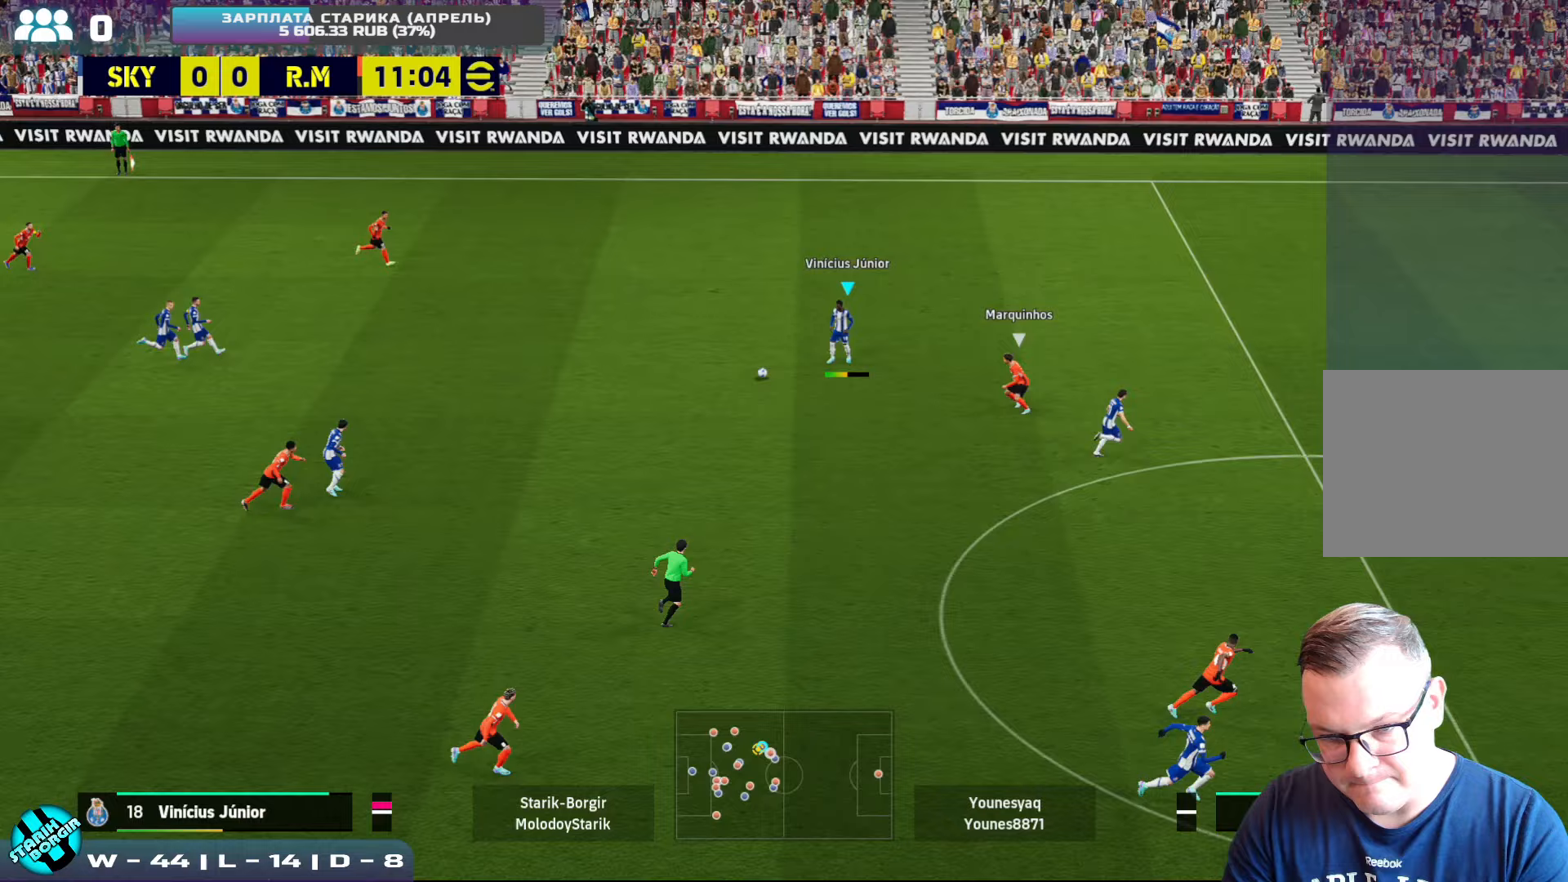
{"buttons": [], "left_stick": "right", "events": []}